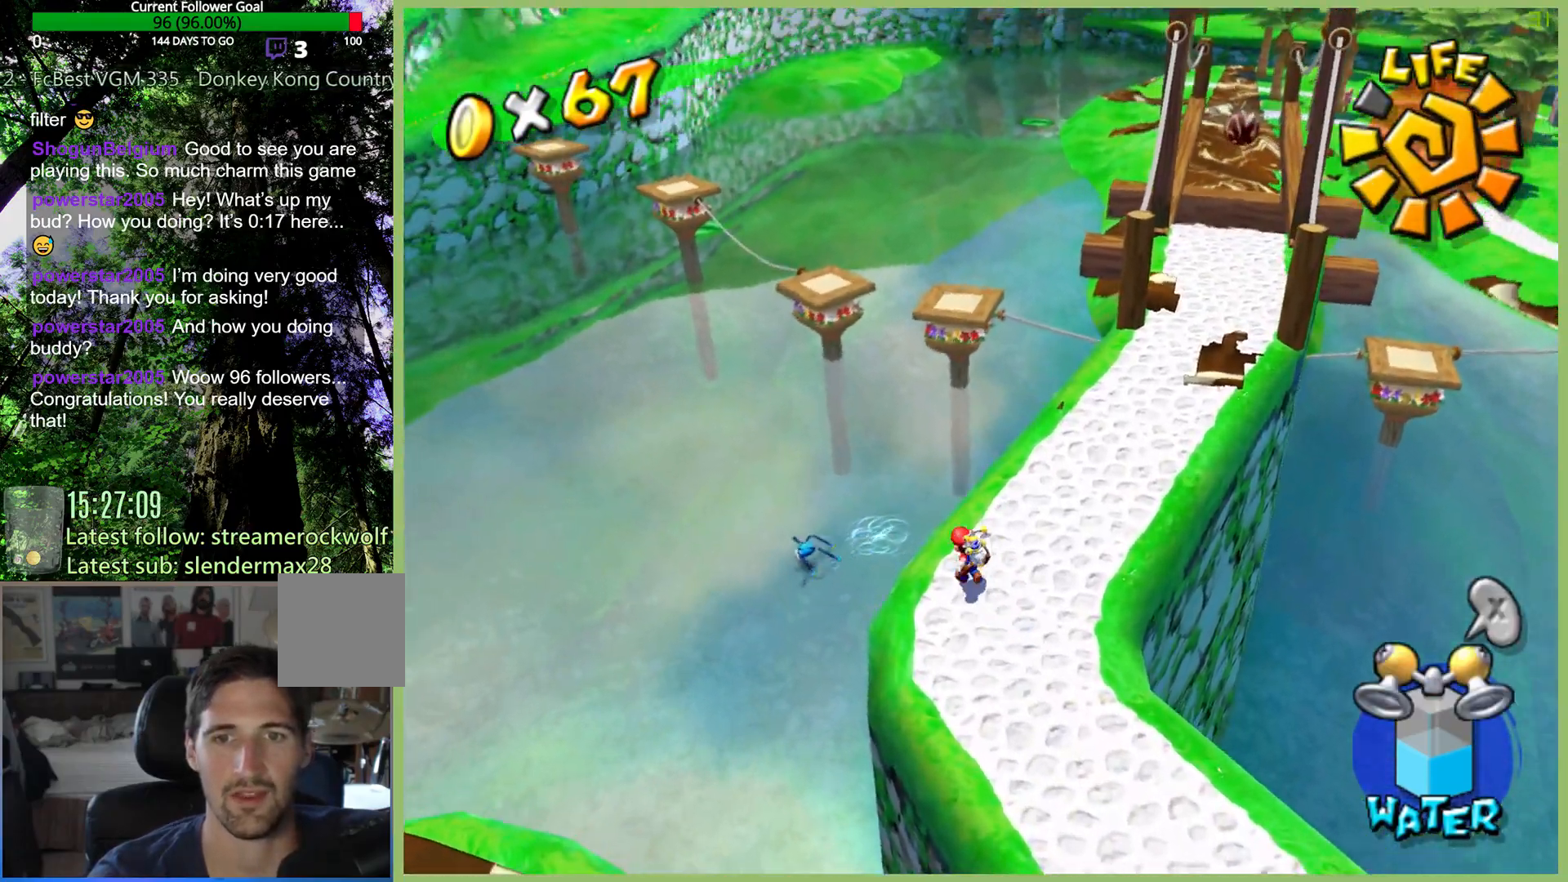
Gameplay with a controller (Xbox layout); each line is a JSON object with the inputs held at the frame after it. "button_events" lists button changes between this image and that frame as [ms after this image, input, new state], when the widget could be followed in between (sticks are given only as held states). Not read: L3 R3.
{"buttons": [], "left_stick": "up-left", "right_stick": "center", "button_events": [[133, "Y", "down"], [233, "Y", "up"]]}
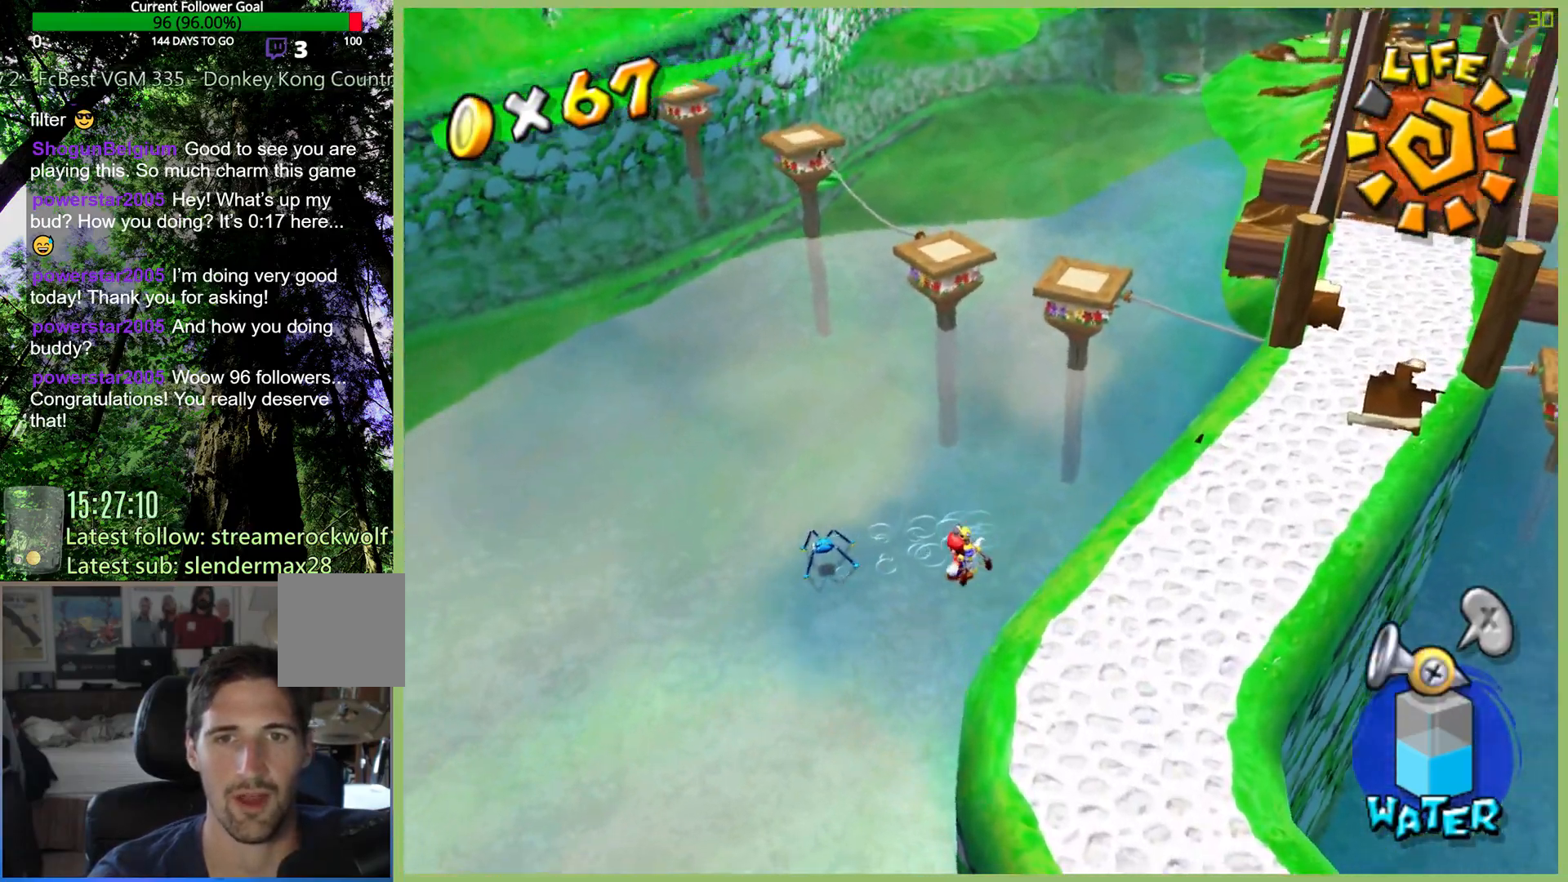
{"buttons": [], "left_stick": "up-left", "right_stick": "center", "button_events": []}
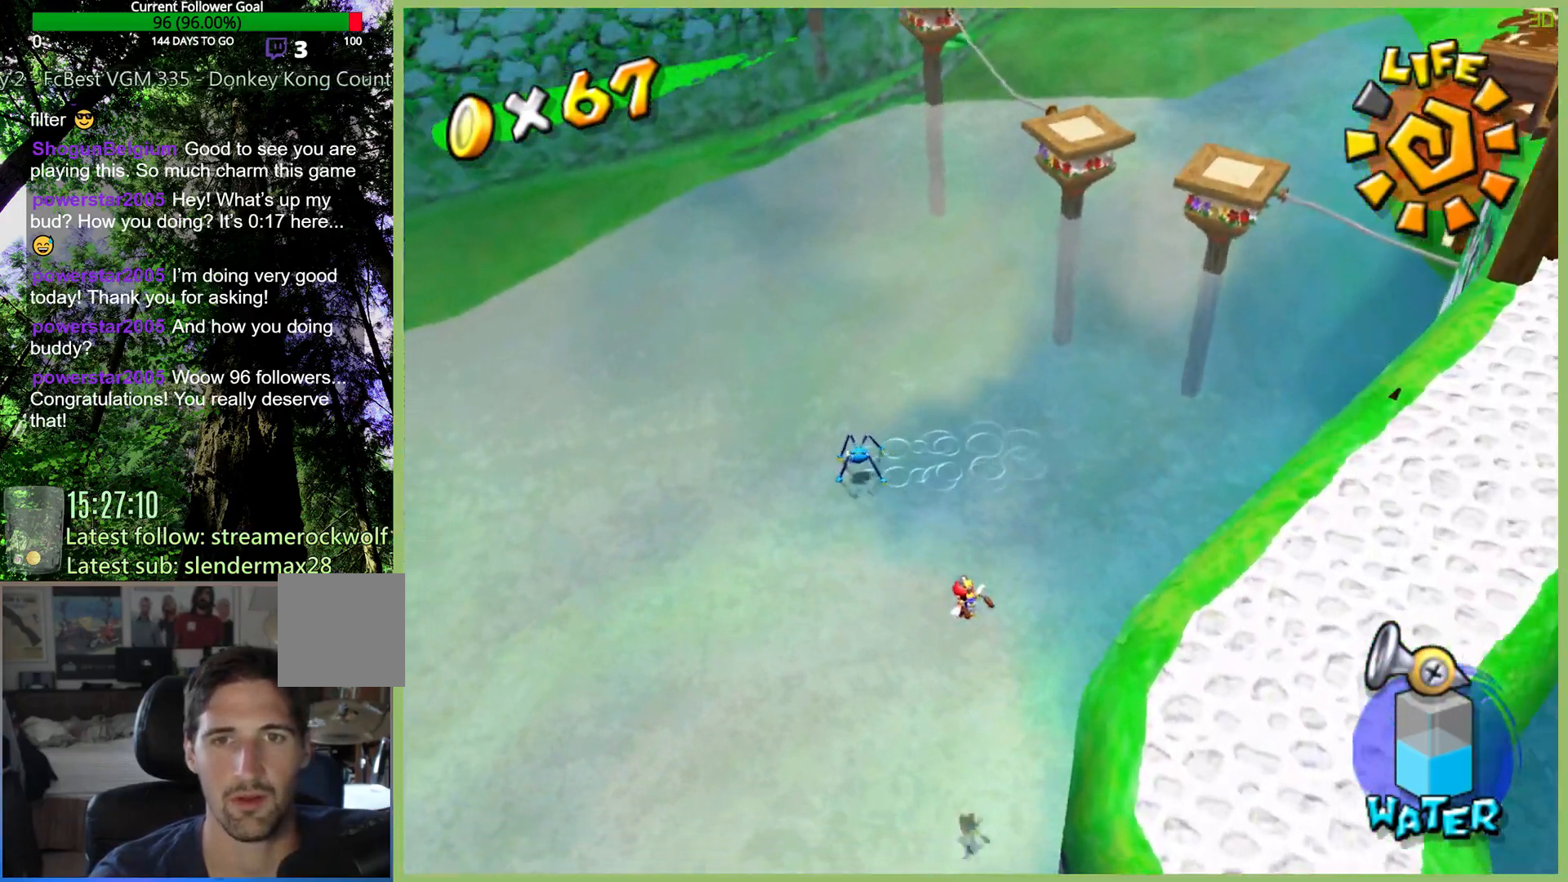
{"buttons": ["R2"], "left_stick": "up-left", "right_stick": "center", "button_events": [[433, "R2", "down"]]}
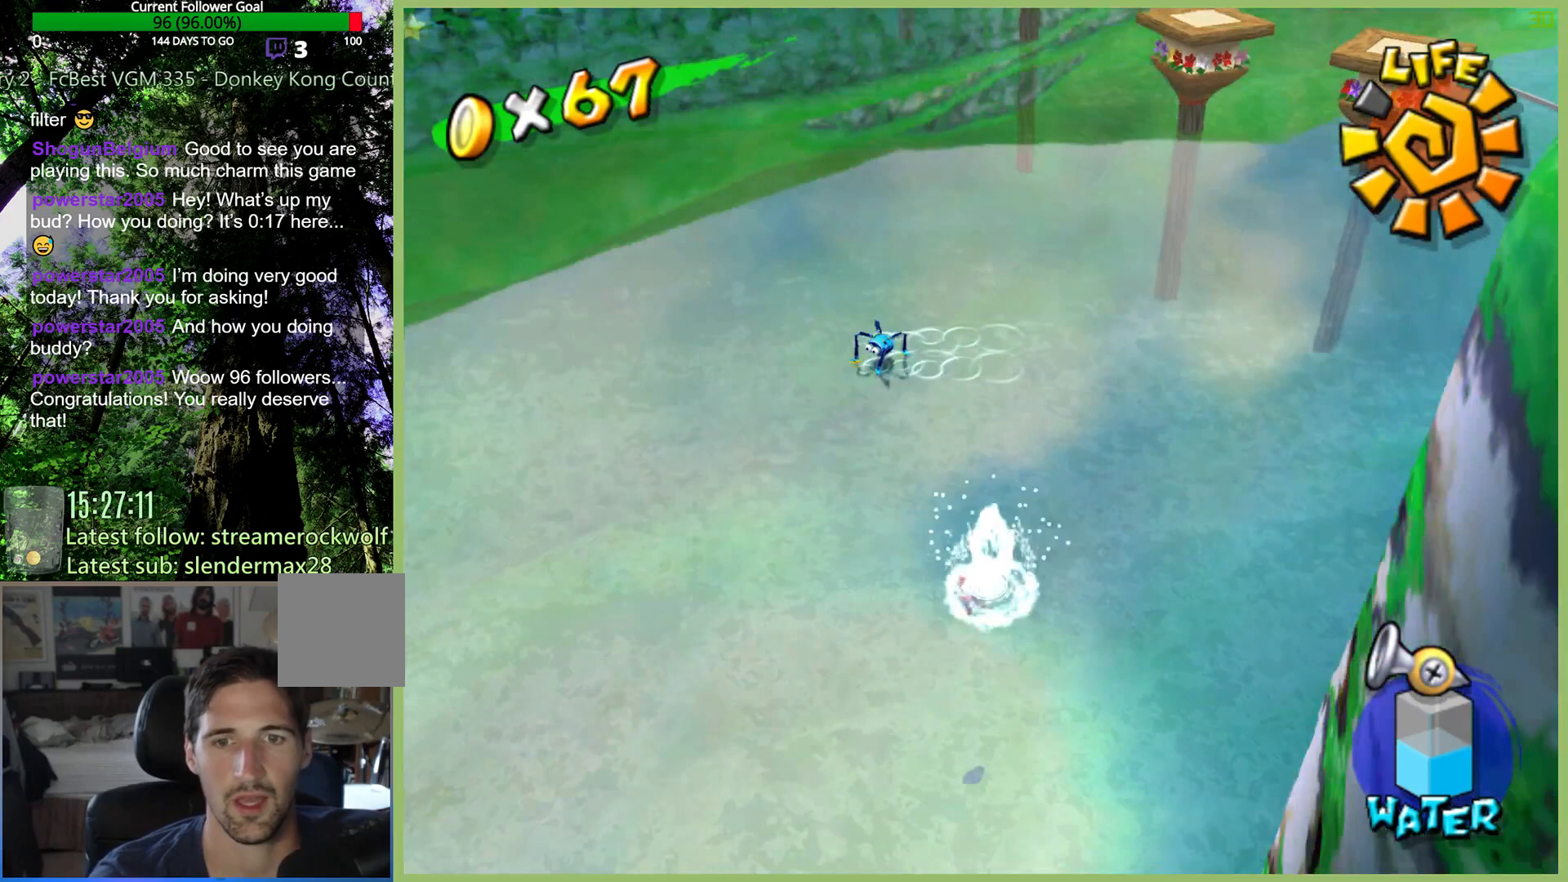
{"buttons": ["R2"], "left_stick": "center", "right_stick": "center", "button_events": []}
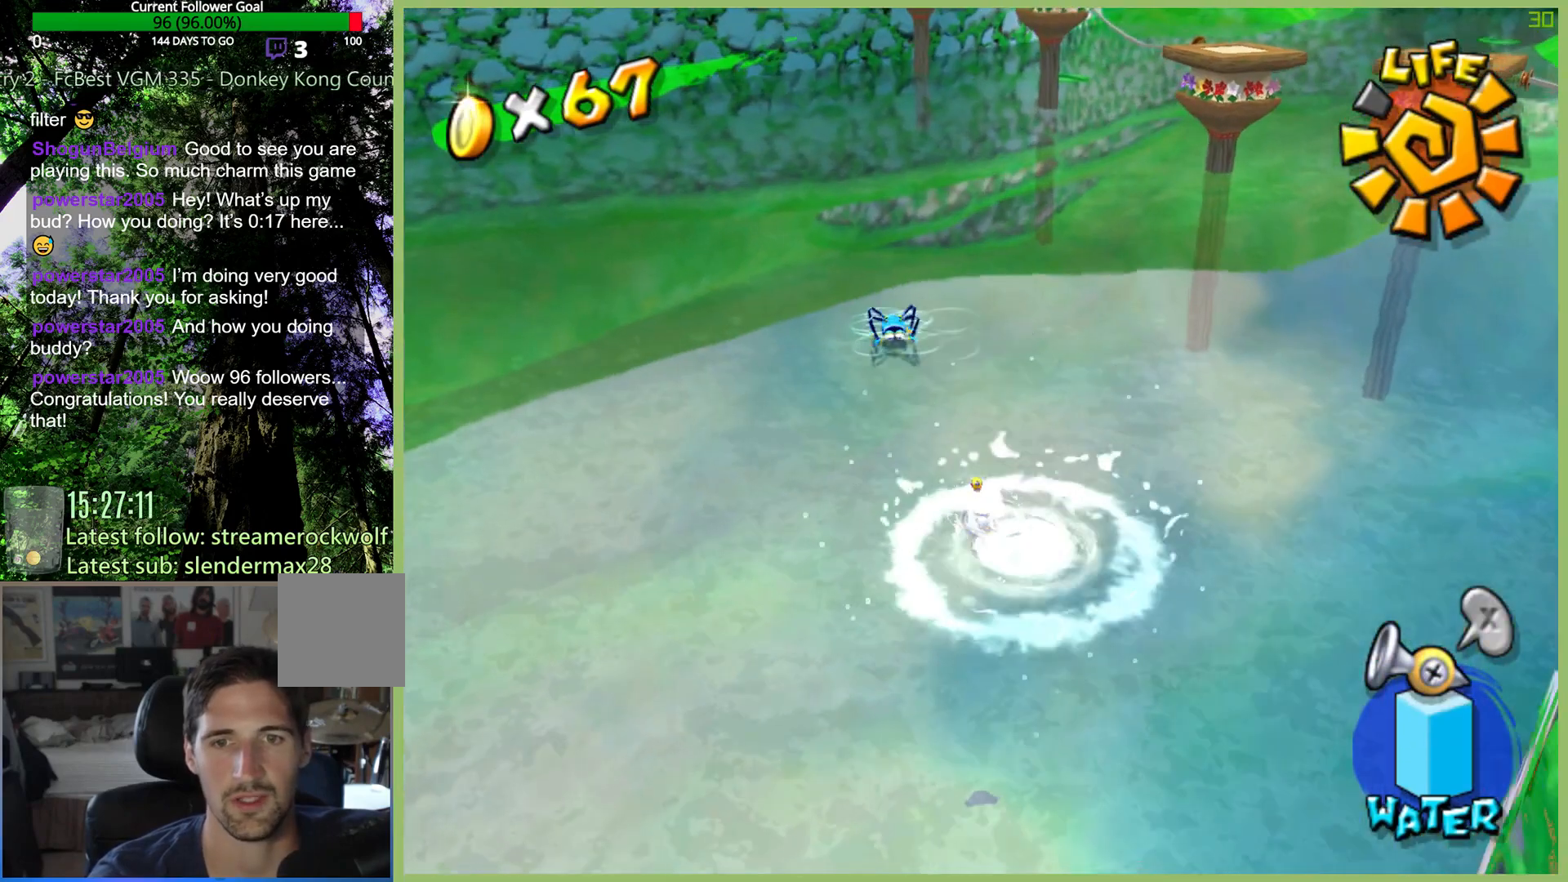
{"buttons": ["R1"], "left_stick": "center", "right_stick": "center", "button_events": [[100, "R2", "up"], [200, "R1", "down"]]}
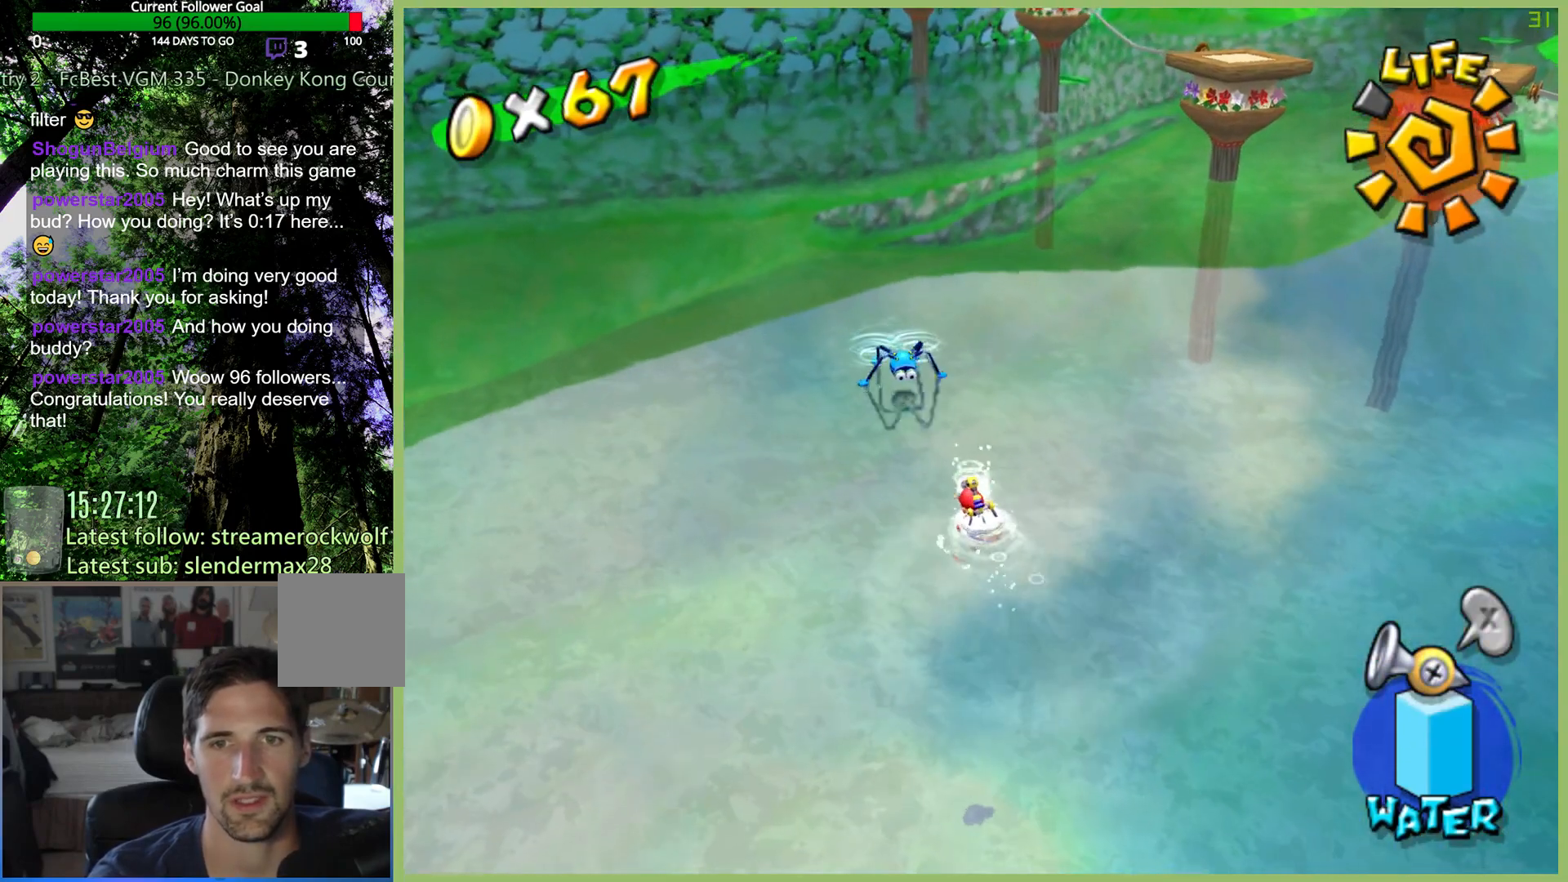
{"buttons": ["R1"], "left_stick": "center", "right_stick": "center", "button_events": []}
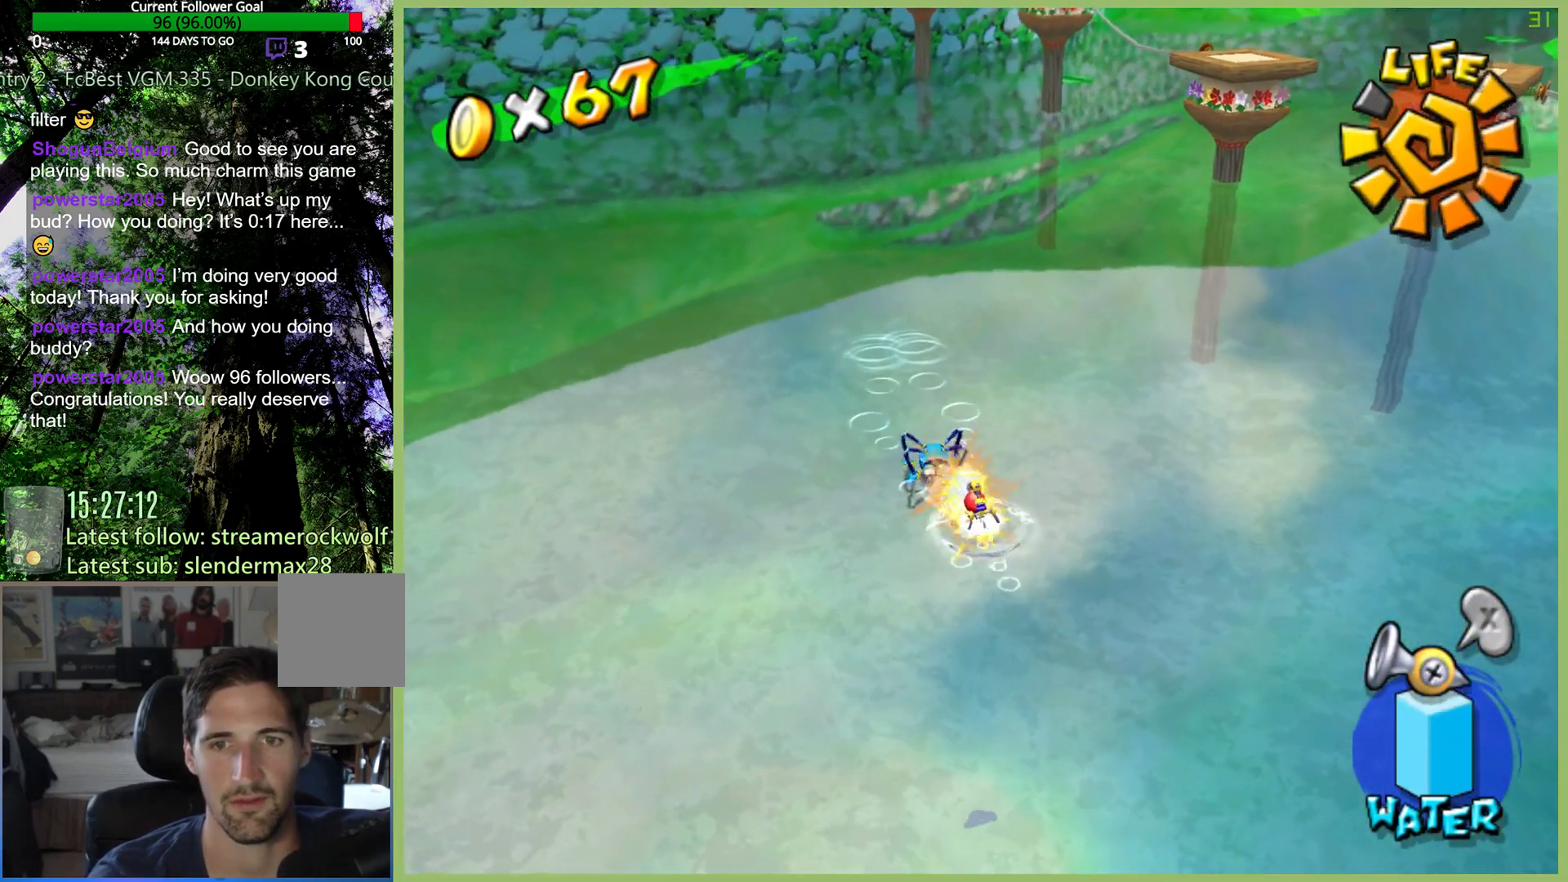
{"buttons": [], "left_stick": "center", "right_stick": "center", "button_events": [[433, "R1", "up"]]}
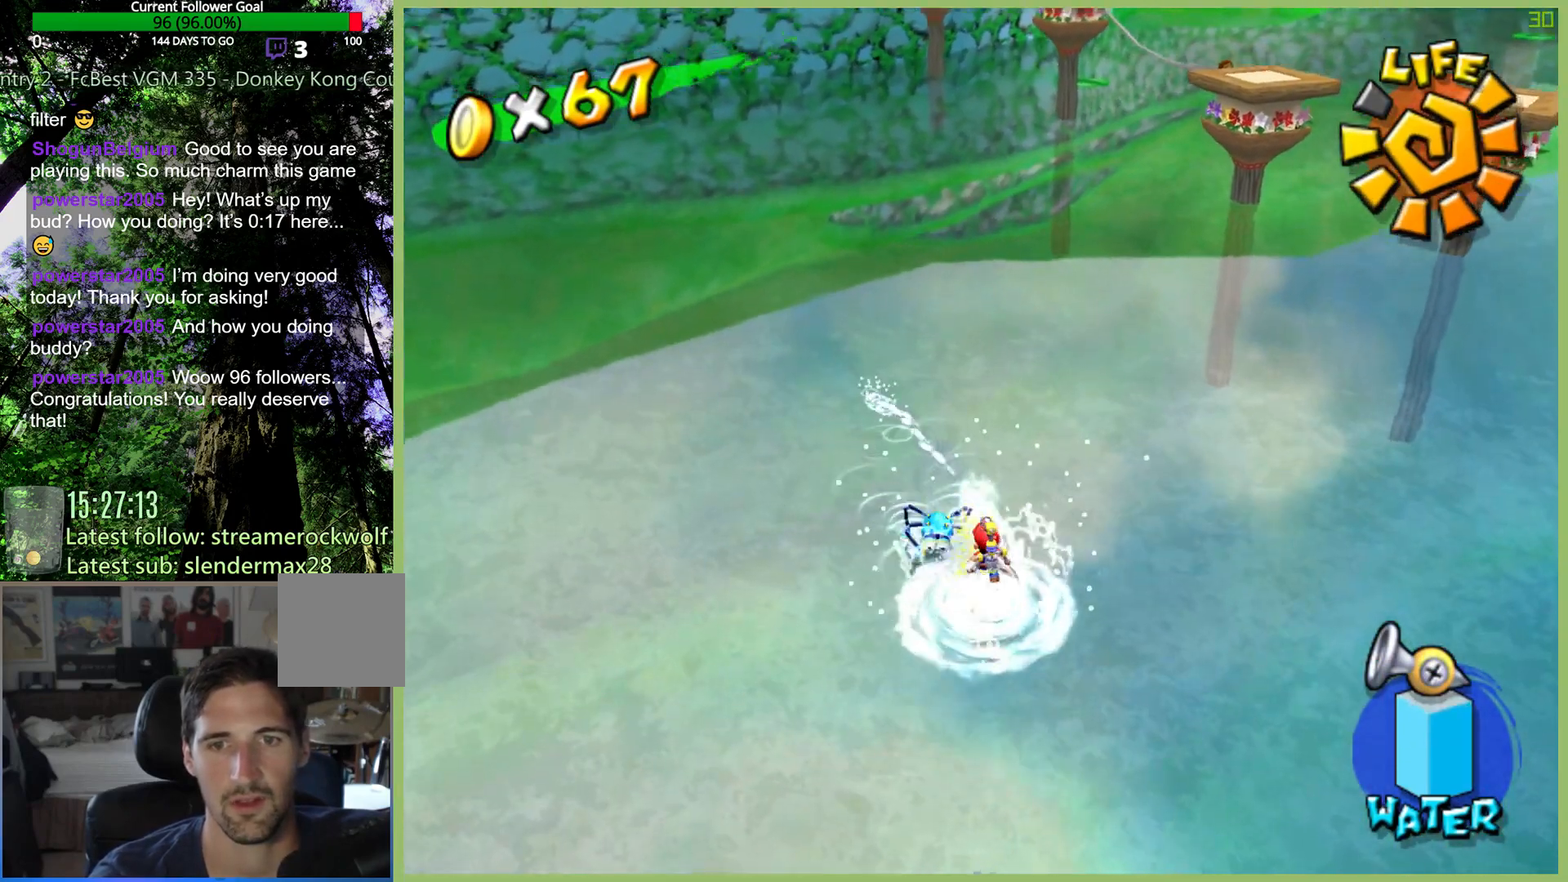
{"buttons": [], "left_stick": "center", "right_stick": "center", "button_events": [[300, "Y", "down"], [433, "Y", "up"]]}
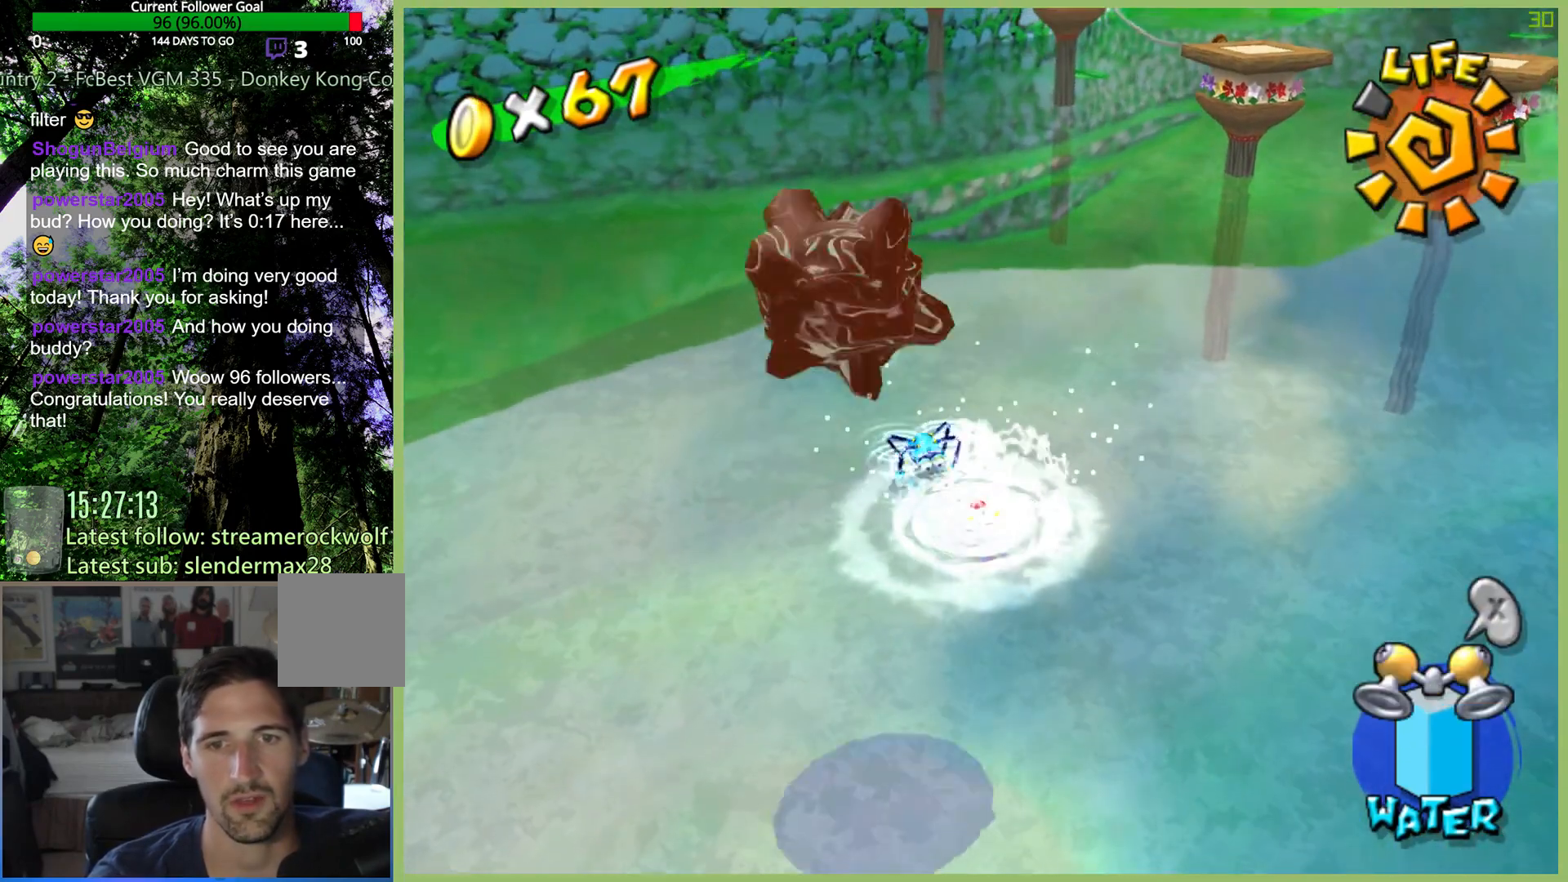
{"buttons": [], "left_stick": "center", "right_stick": "center", "button_events": []}
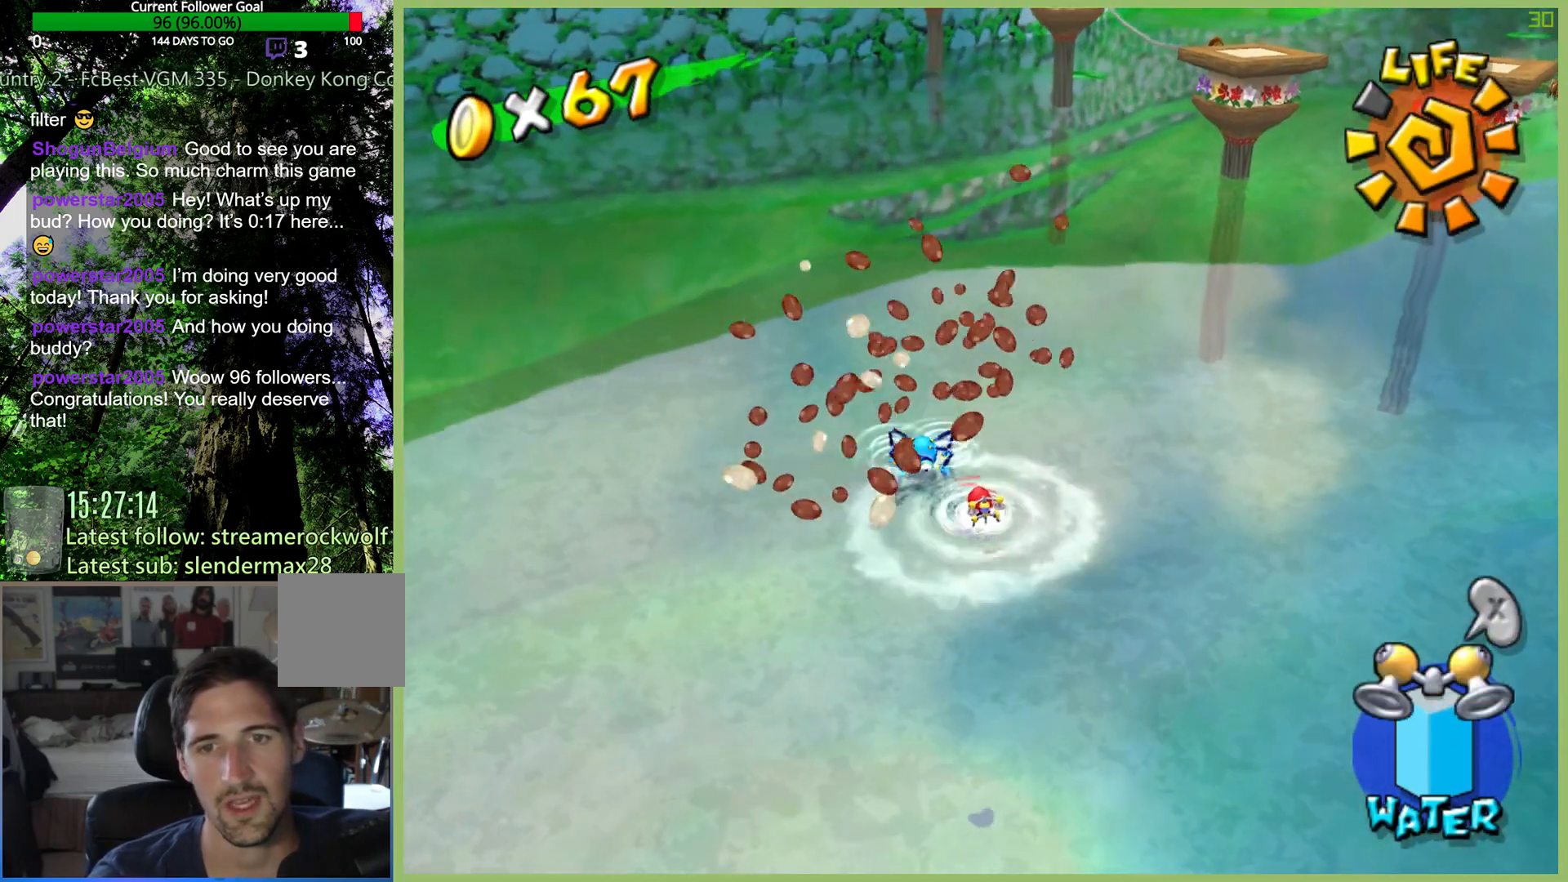
{"buttons": ["R2"], "left_stick": "left", "right_stick": "center", "button_events": [[400, "R2", "down"]]}
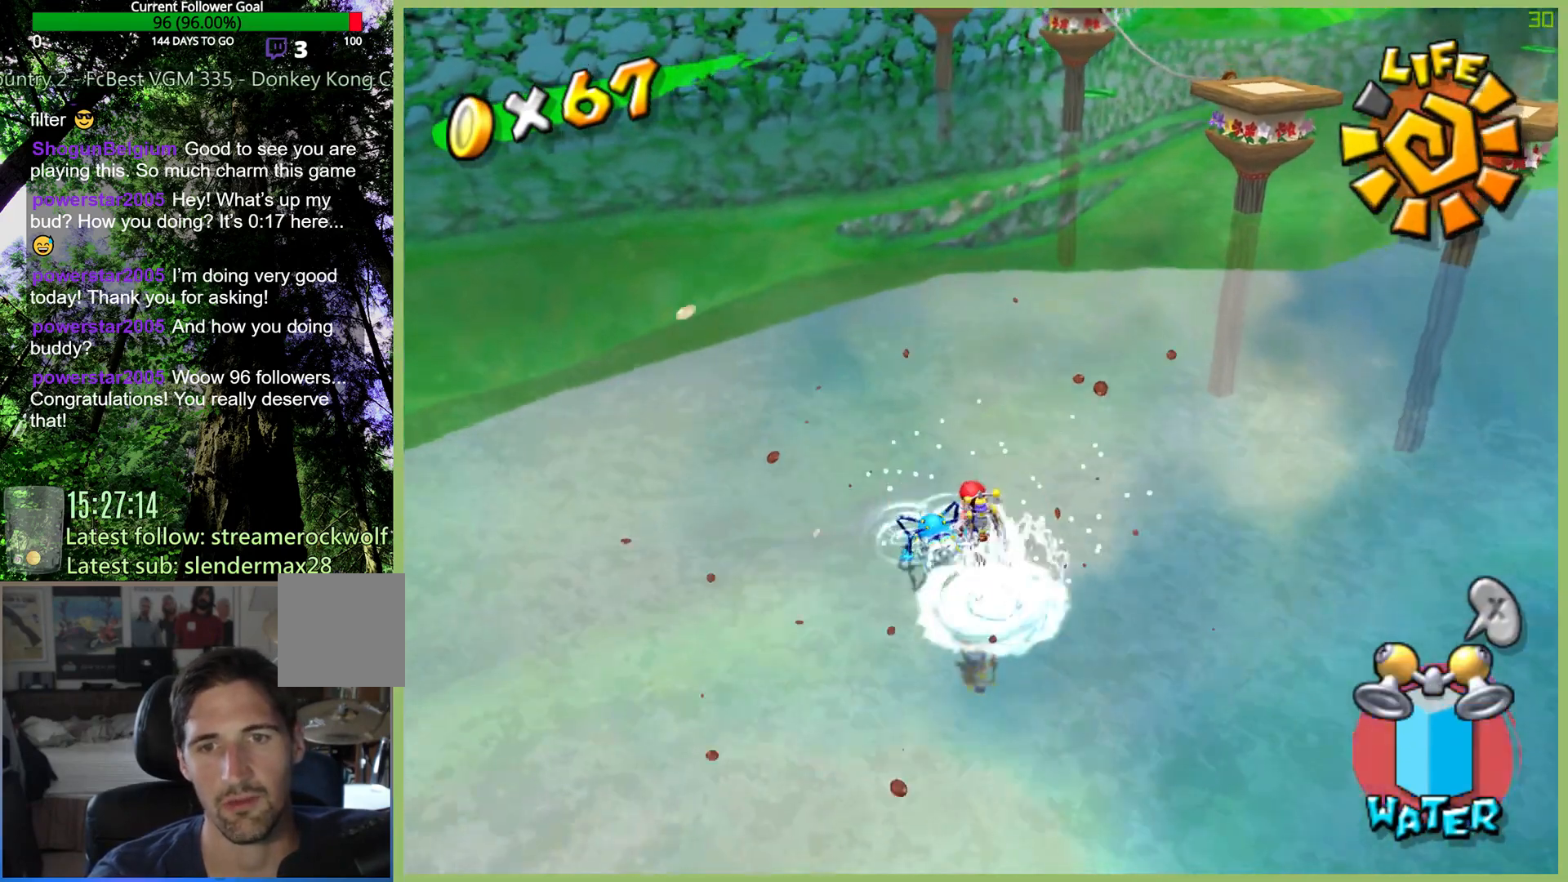
{"buttons": ["L1"], "left_stick": "center", "right_stick": "center", "button_events": [[333, "R2", "up"], [400, "L1", "down"]]}
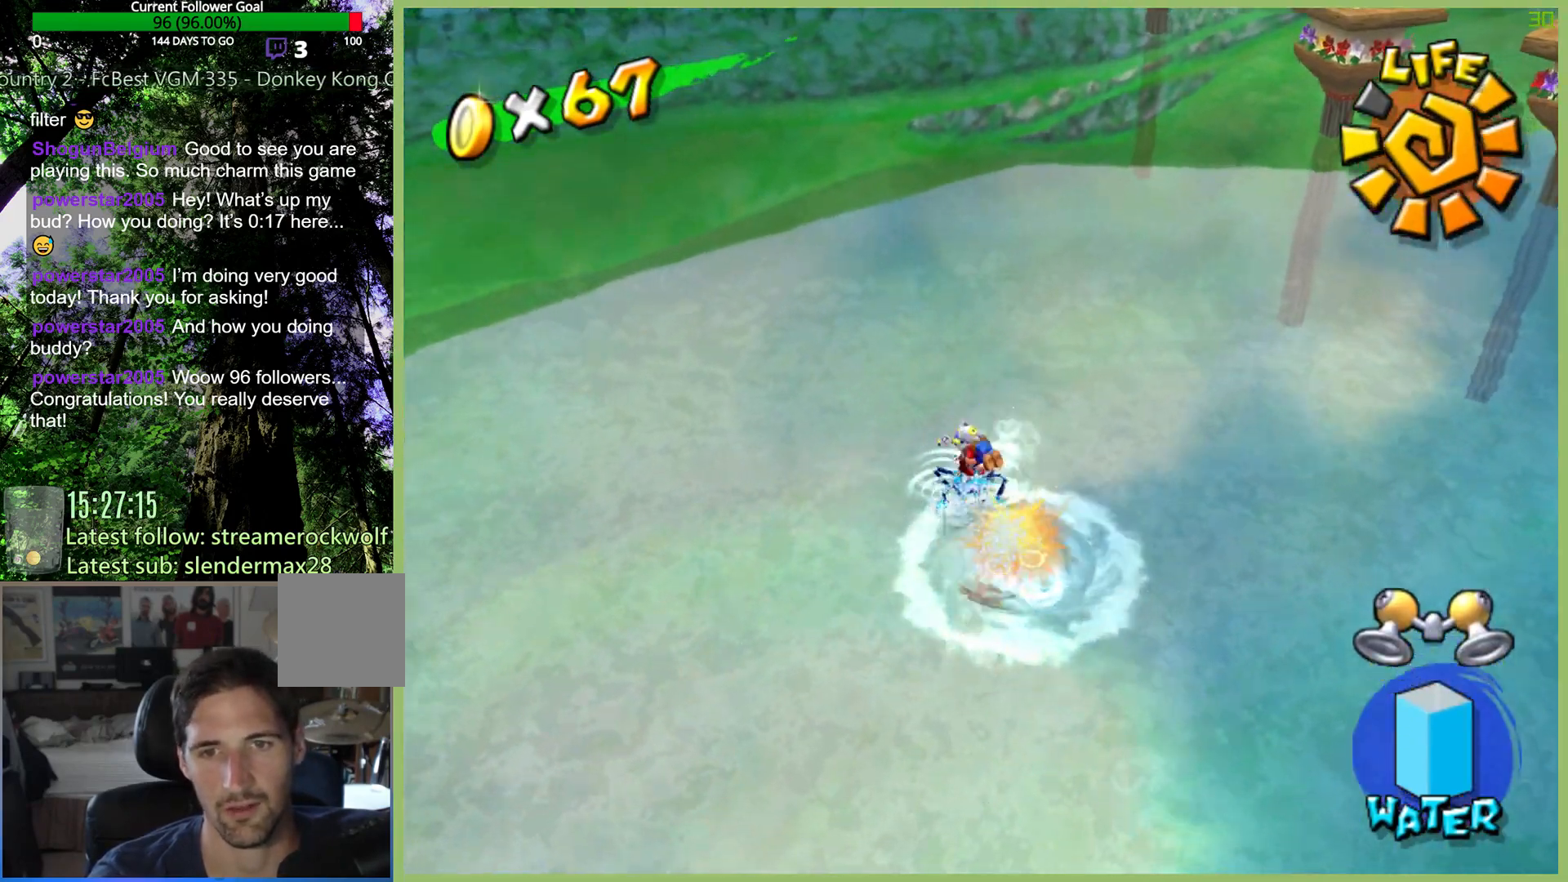
{"buttons": [], "left_stick": "center", "right_stick": "center", "button_events": [[33, "L1", "up"]]}
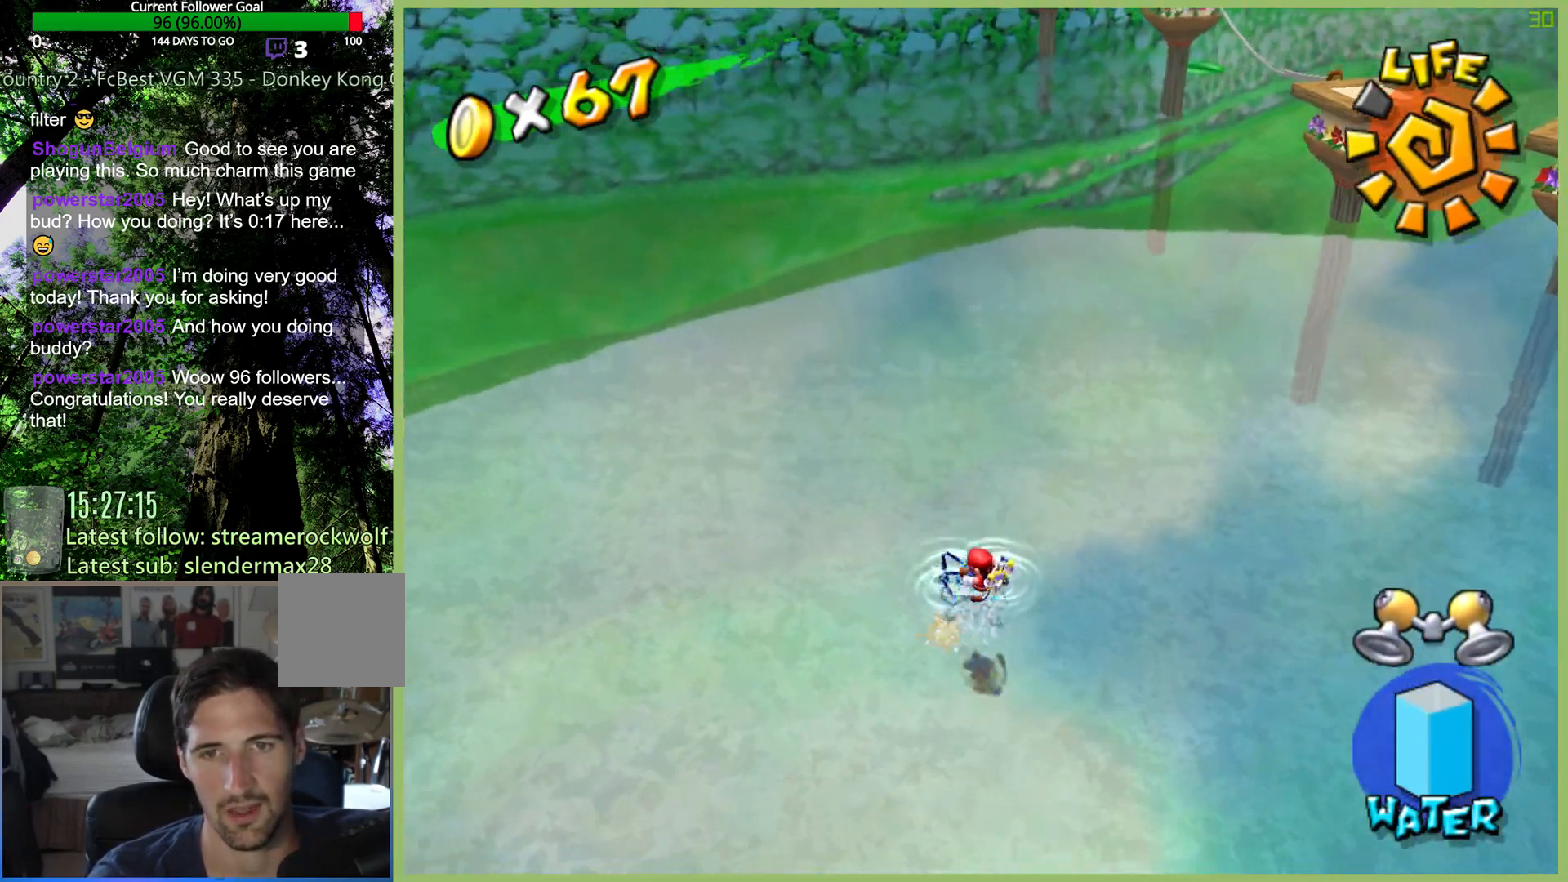
{"buttons": [], "left_stick": "down-left", "right_stick": "center", "button_events": []}
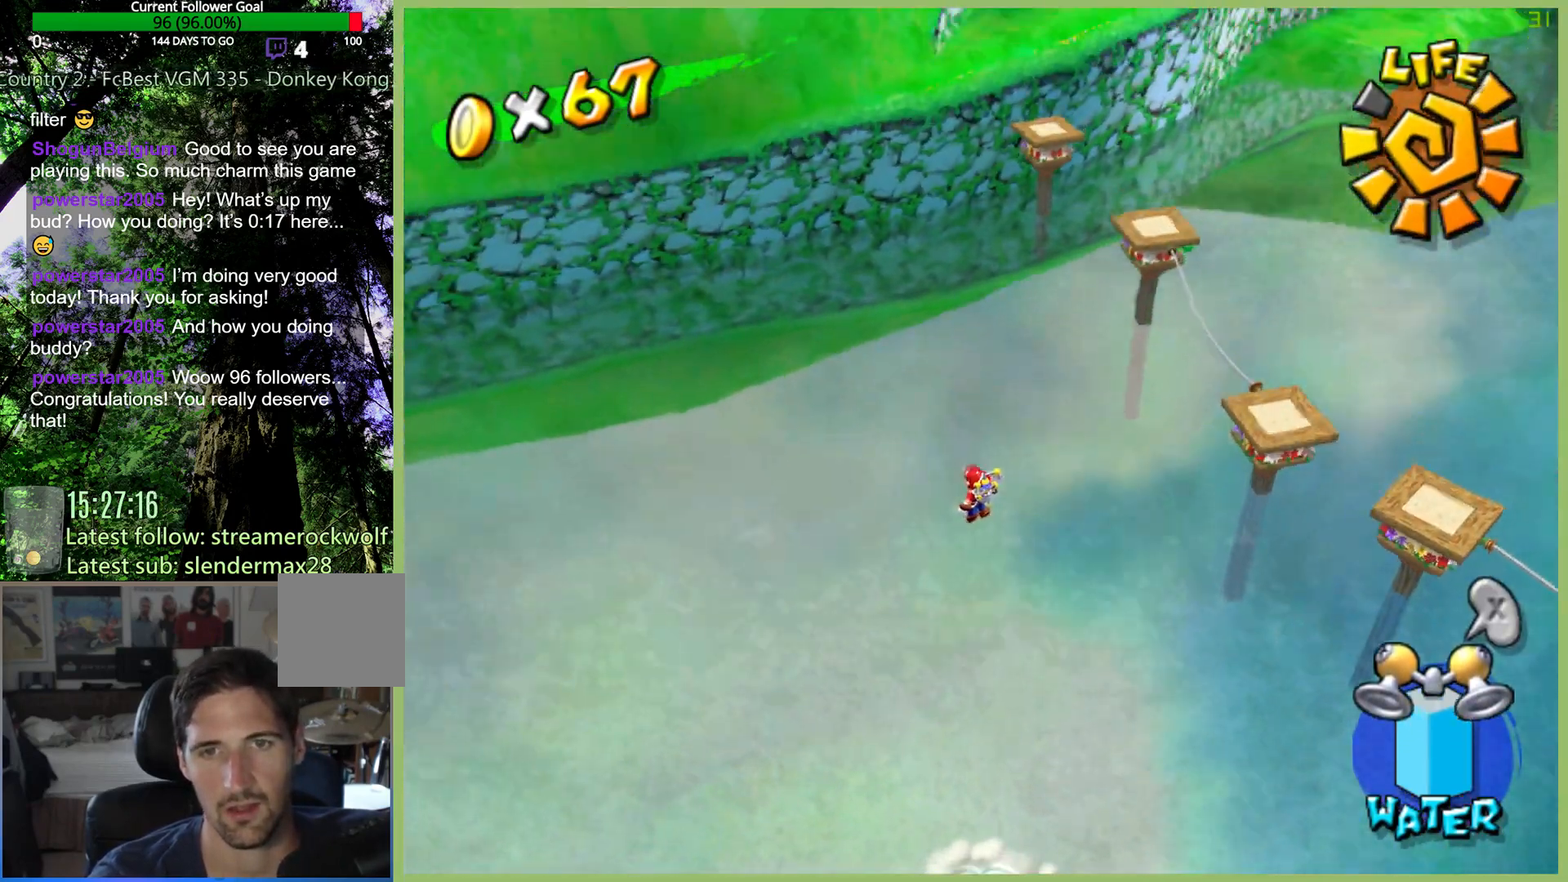
{"buttons": [], "left_stick": "down-left", "right_stick": "center", "button_events": []}
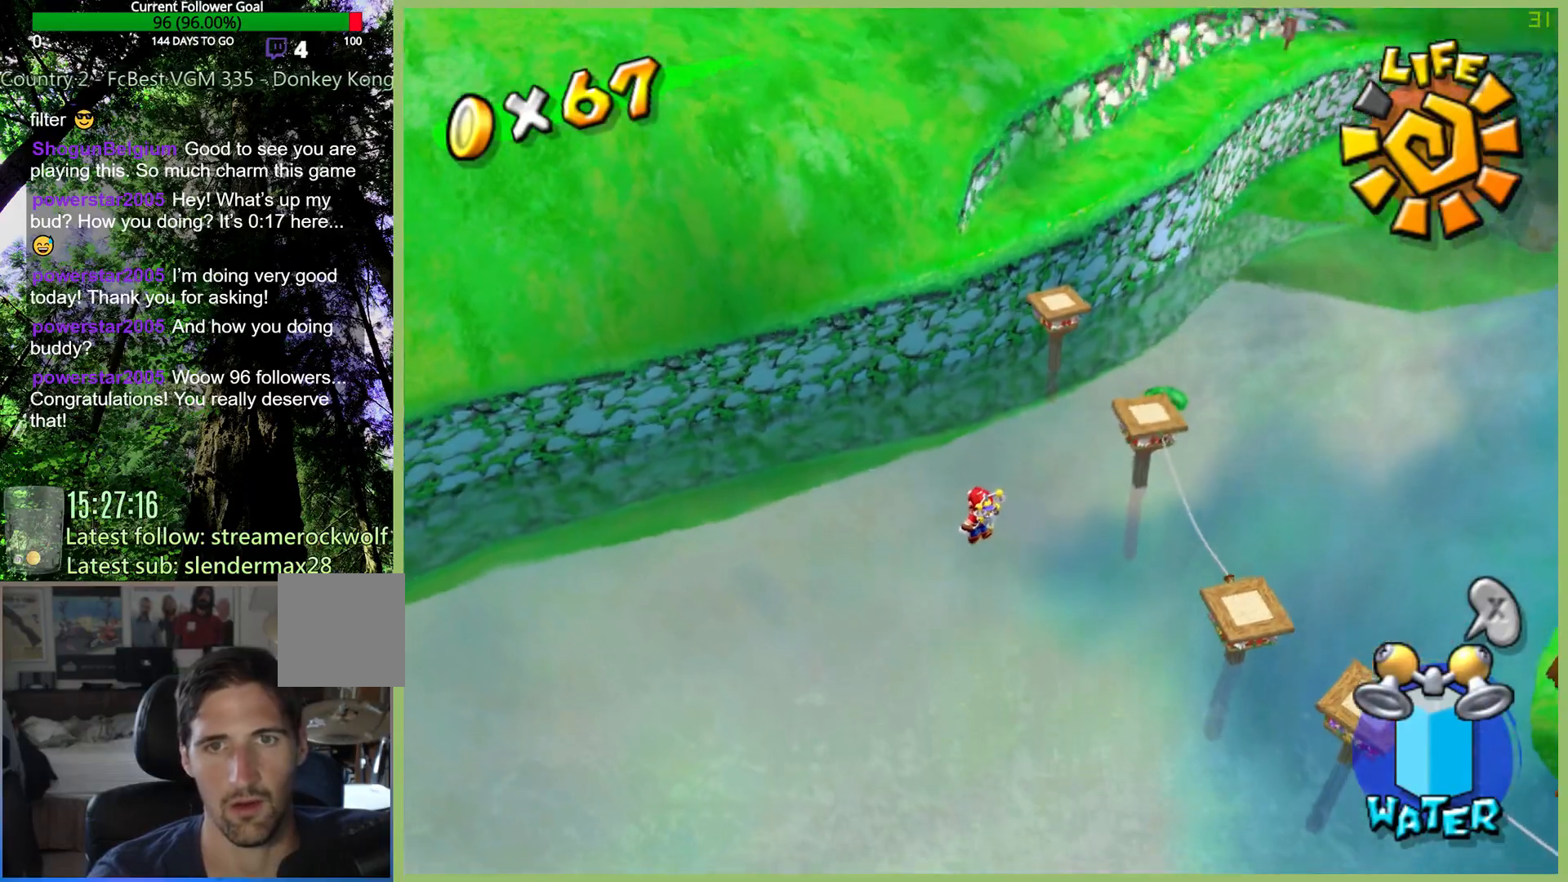
{"buttons": [], "left_stick": "left", "right_stick": "center", "button_events": []}
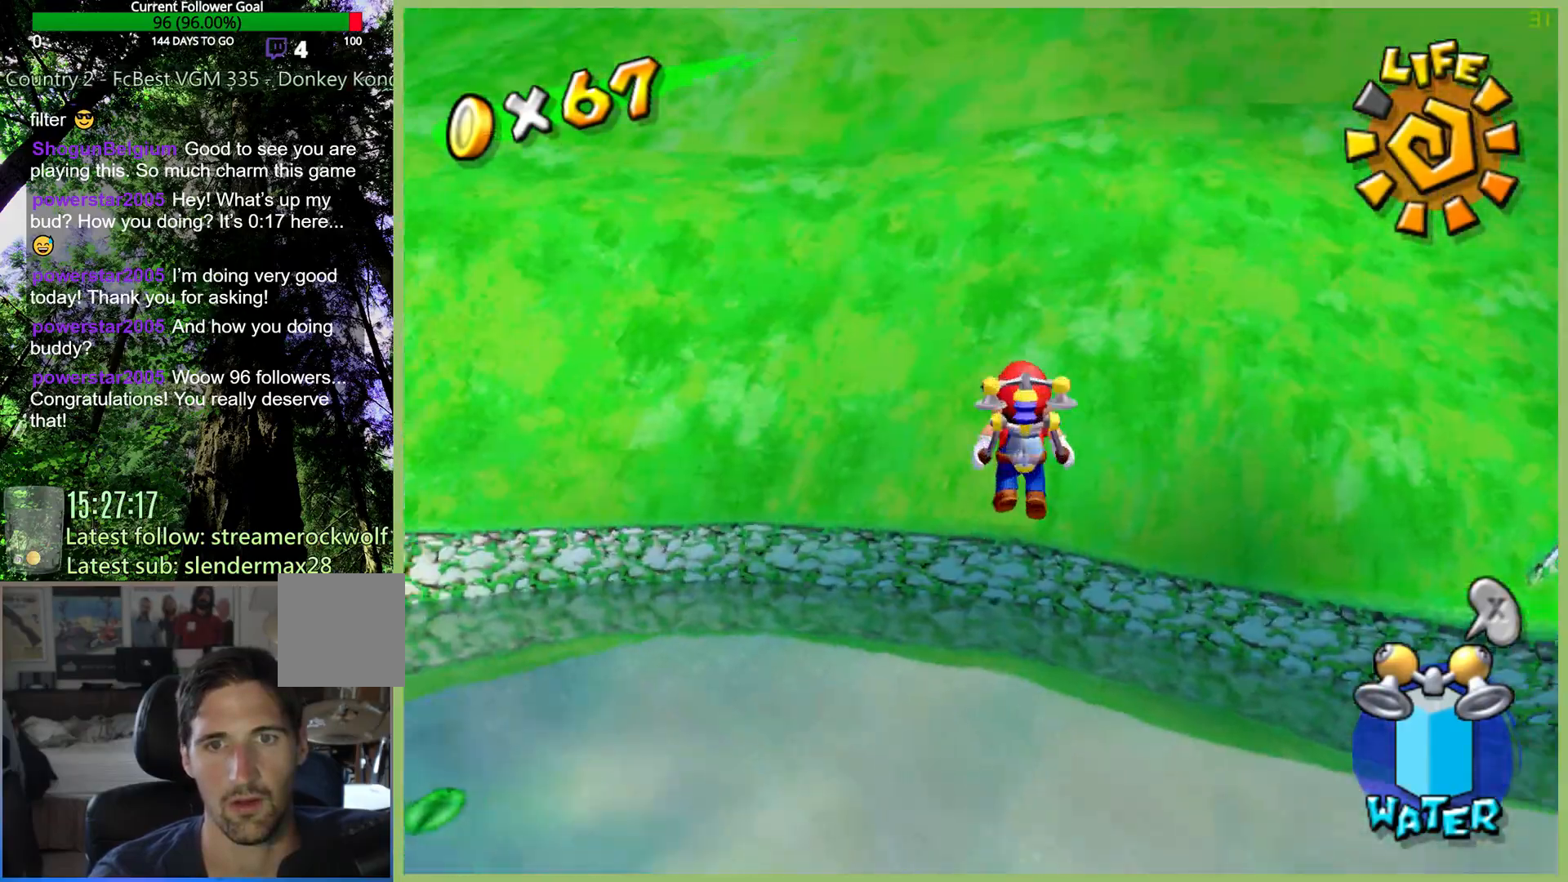
{"buttons": [], "left_stick": "center", "right_stick": "center", "button_events": []}
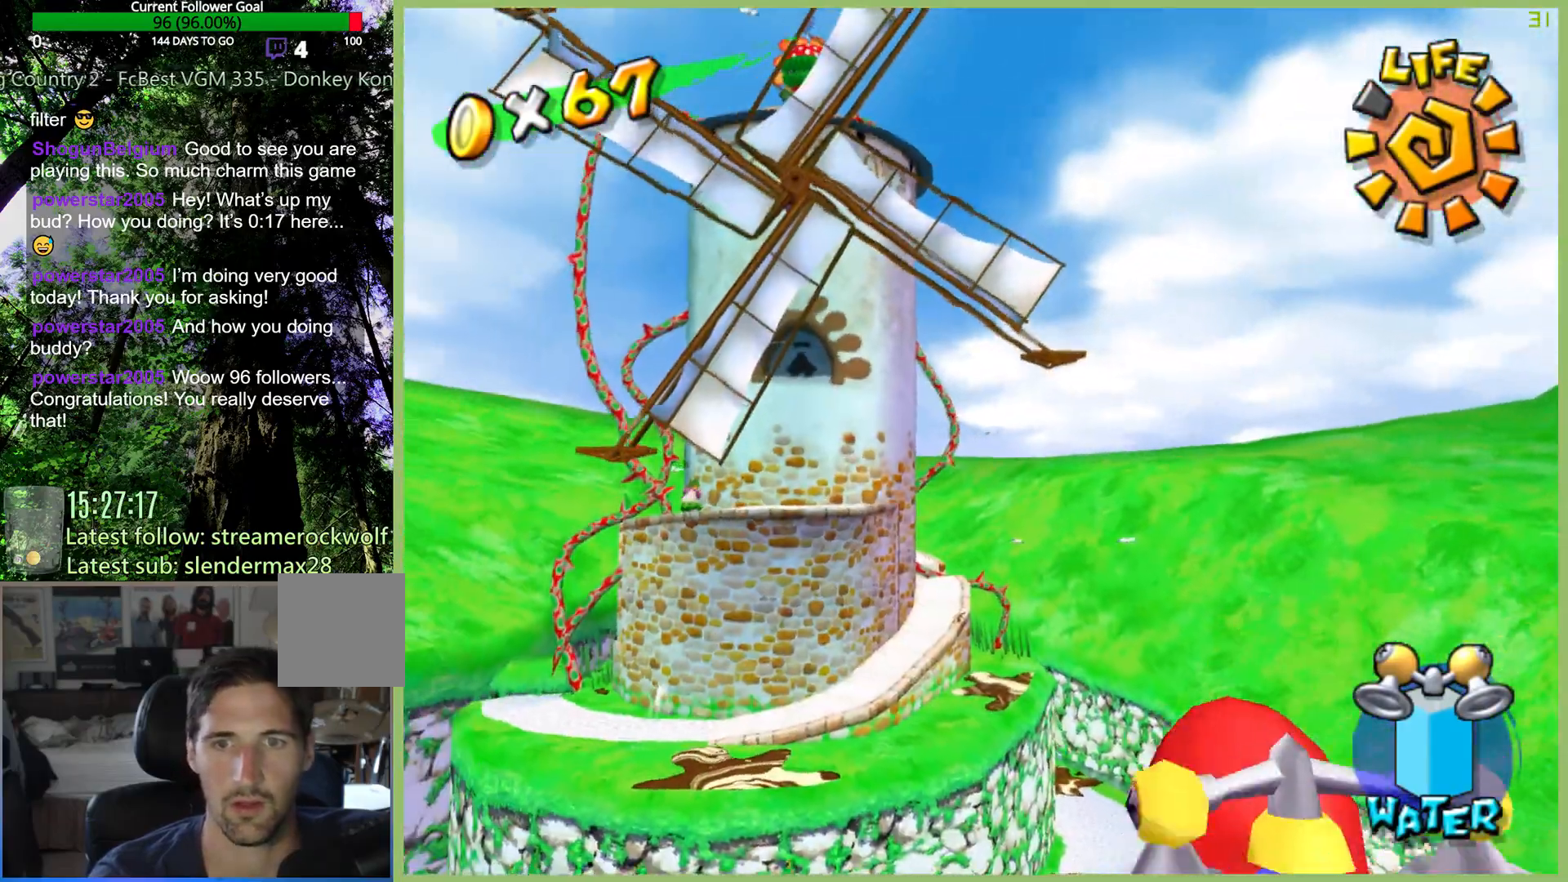
{"buttons": ["R2"], "left_stick": "center", "right_stick": "center", "button_events": [[67, "R2", "down"]]}
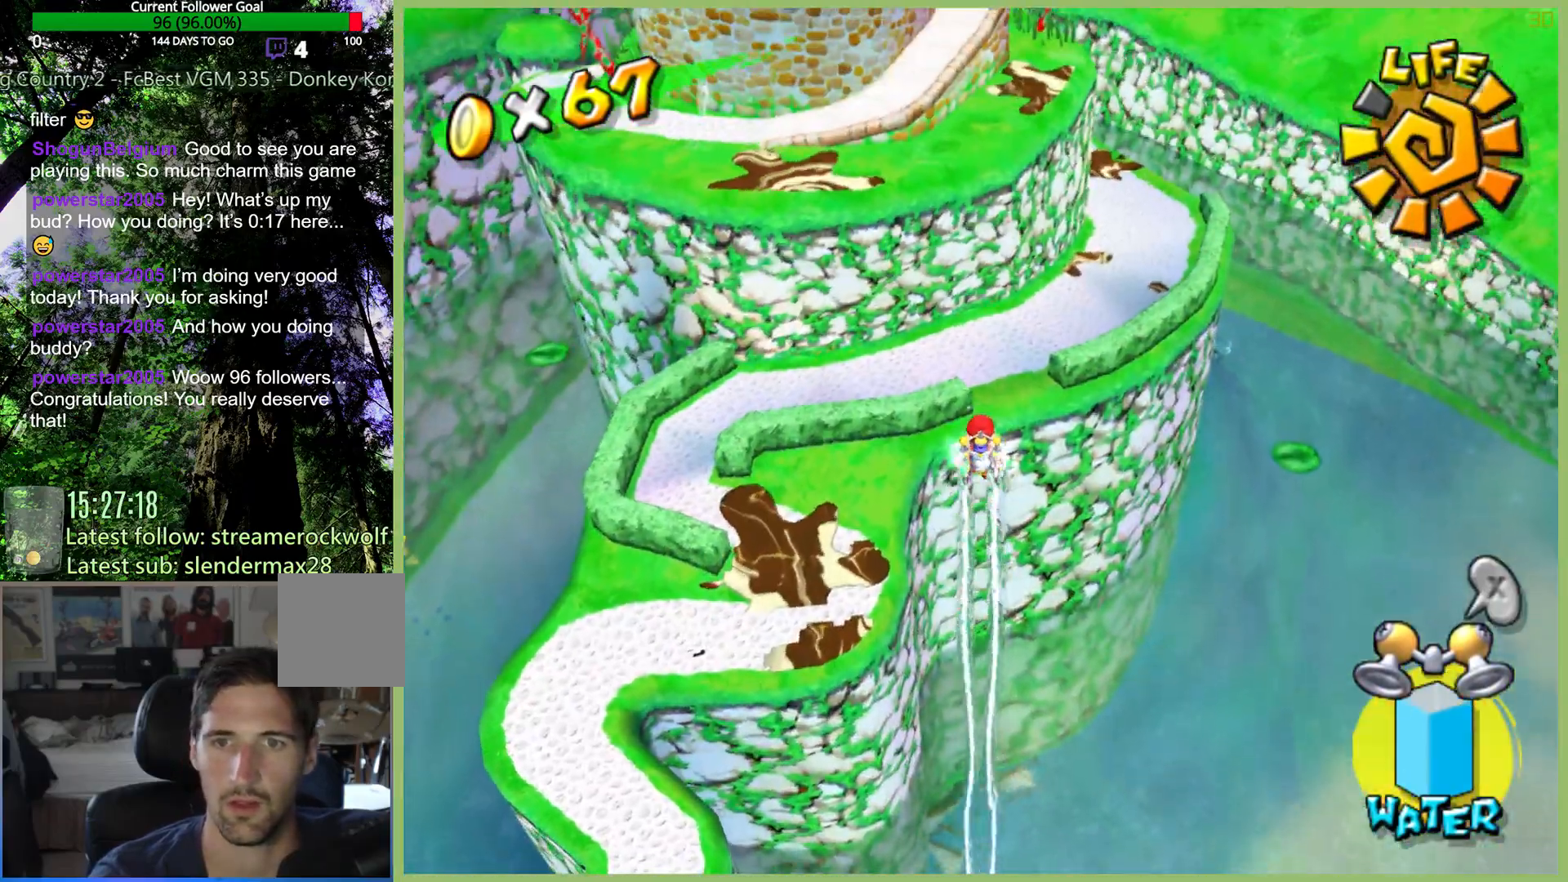
{"buttons": ["R2"], "left_stick": "up-left", "right_stick": "center", "button_events": []}
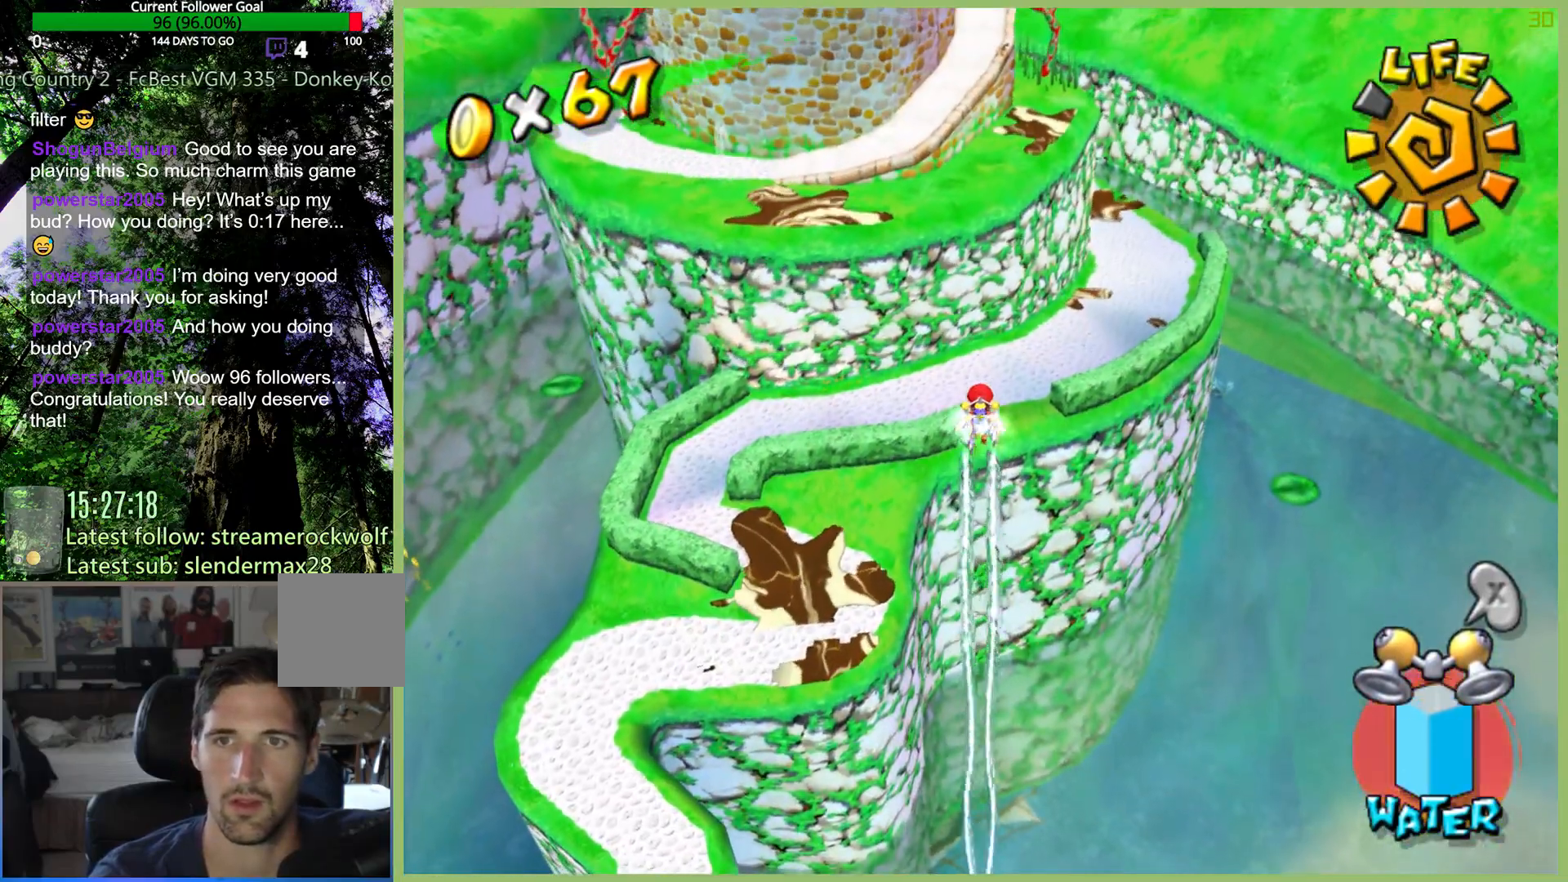
{"buttons": ["R2"], "left_stick": "up-left", "right_stick": "center", "button_events": []}
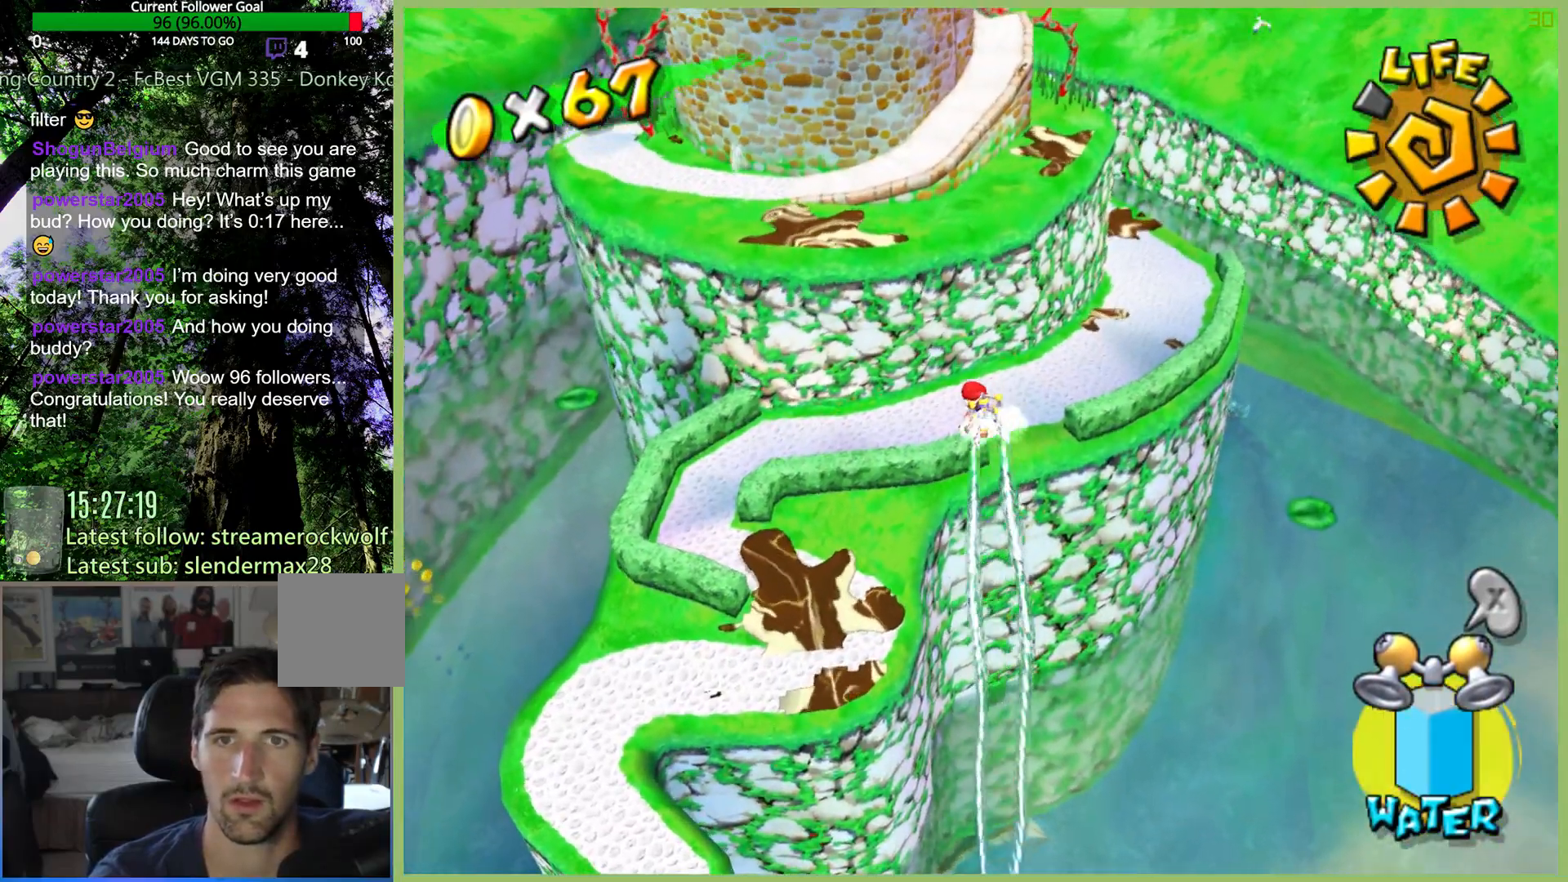
{"buttons": ["R2"], "left_stick": "up-left", "right_stick": "center", "button_events": [[367, "L1", "down"], [500, "L1", "up"]]}
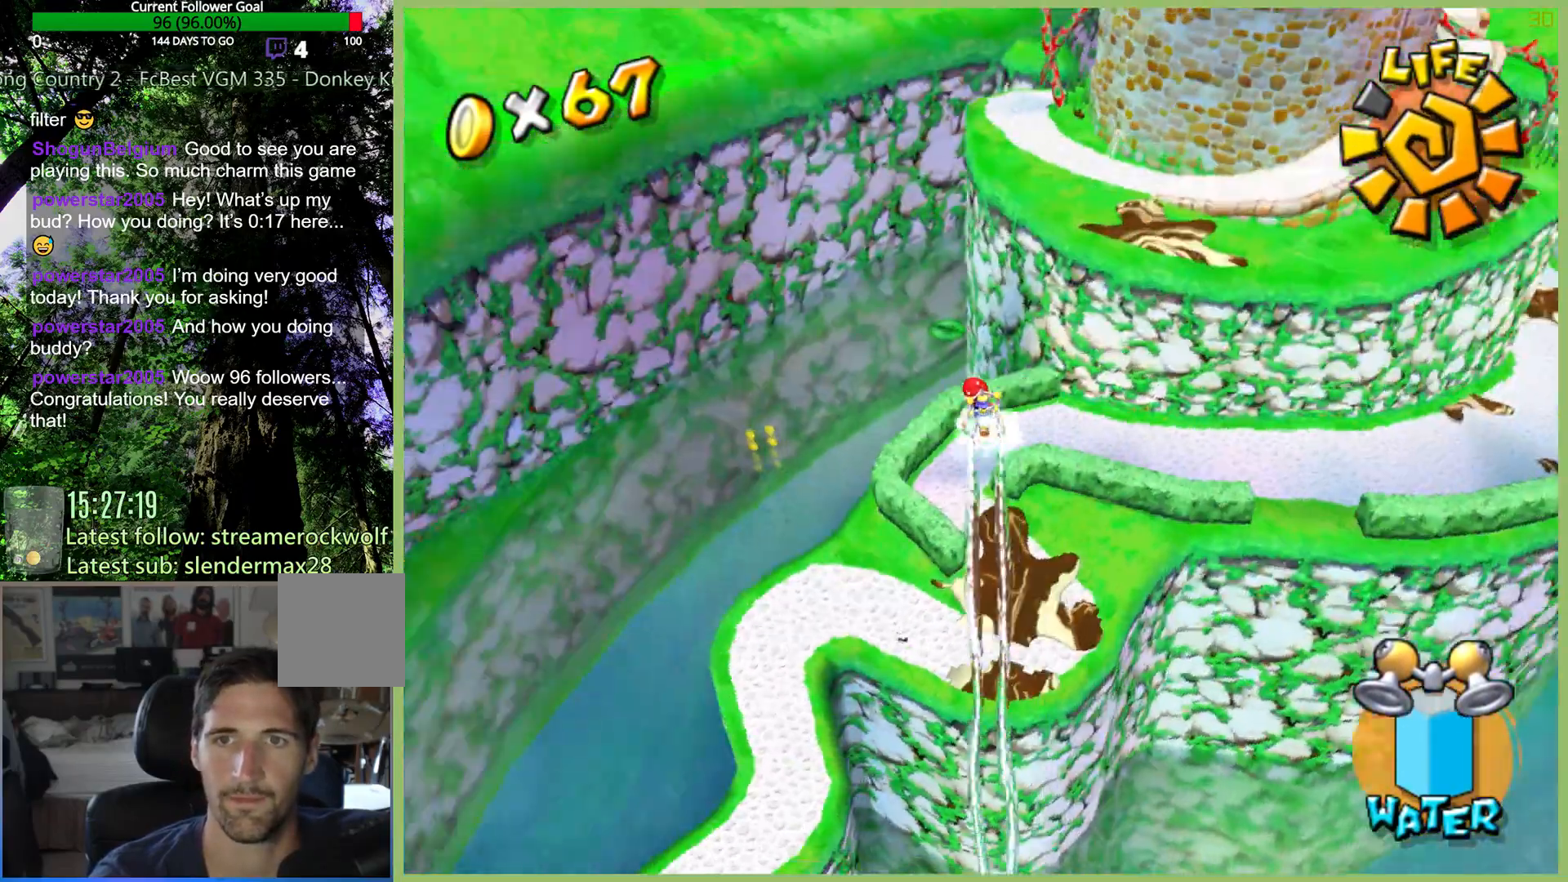
{"buttons": ["R2"], "left_stick": "up-left", "right_stick": "center", "button_events": [[233, "L1", "down"], [367, "L1", "up"]]}
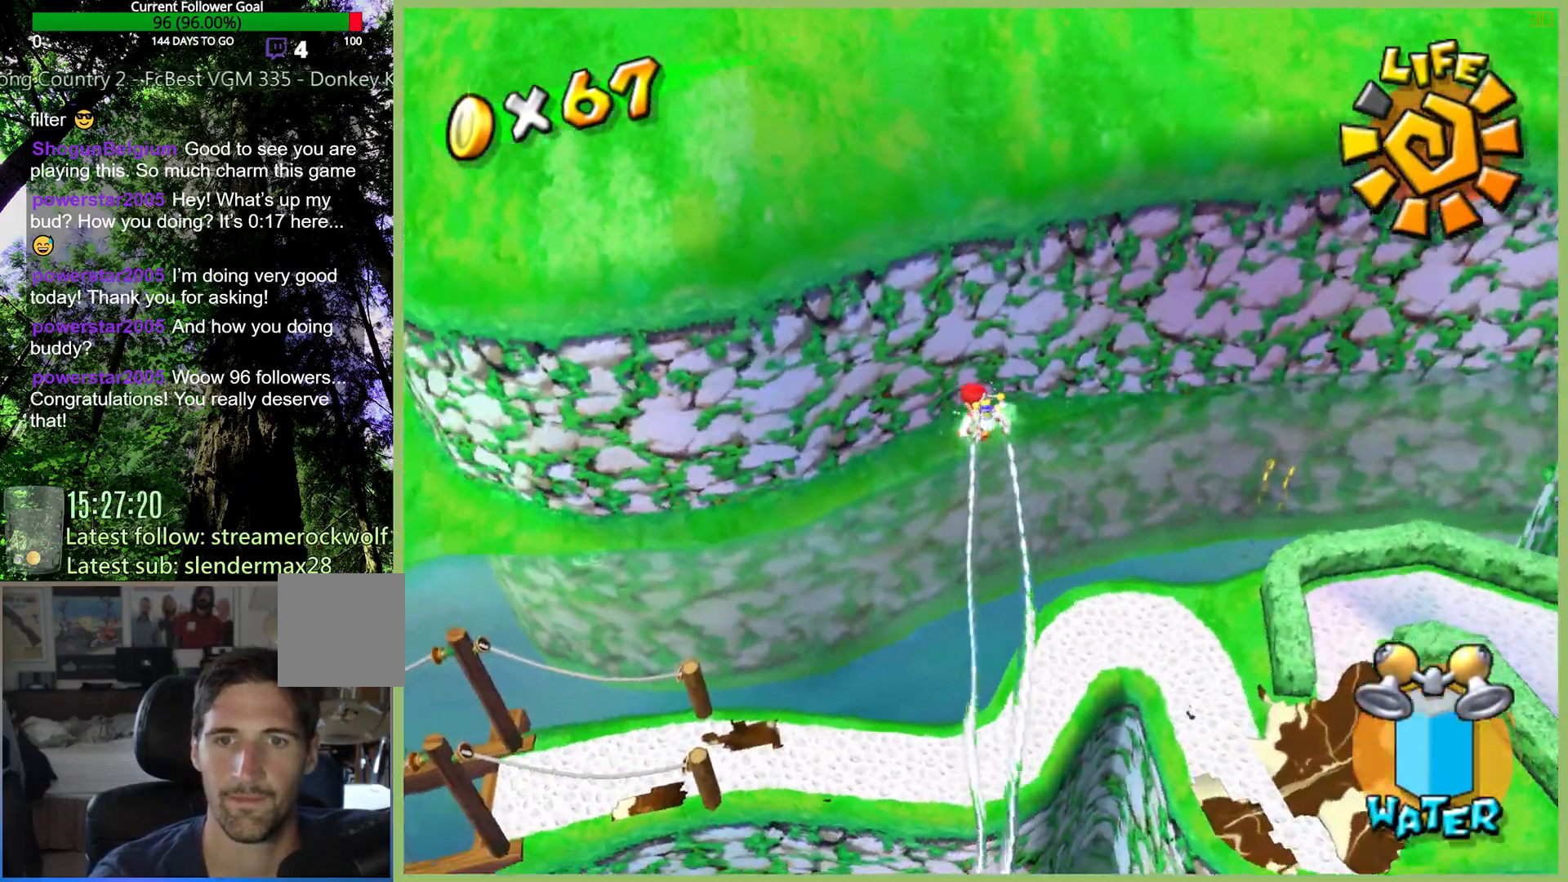
{"buttons": ["R2"], "left_stick": "up-left", "right_stick": "center", "button_events": [[400, "L1", "down"], [500, "L1", "up"]]}
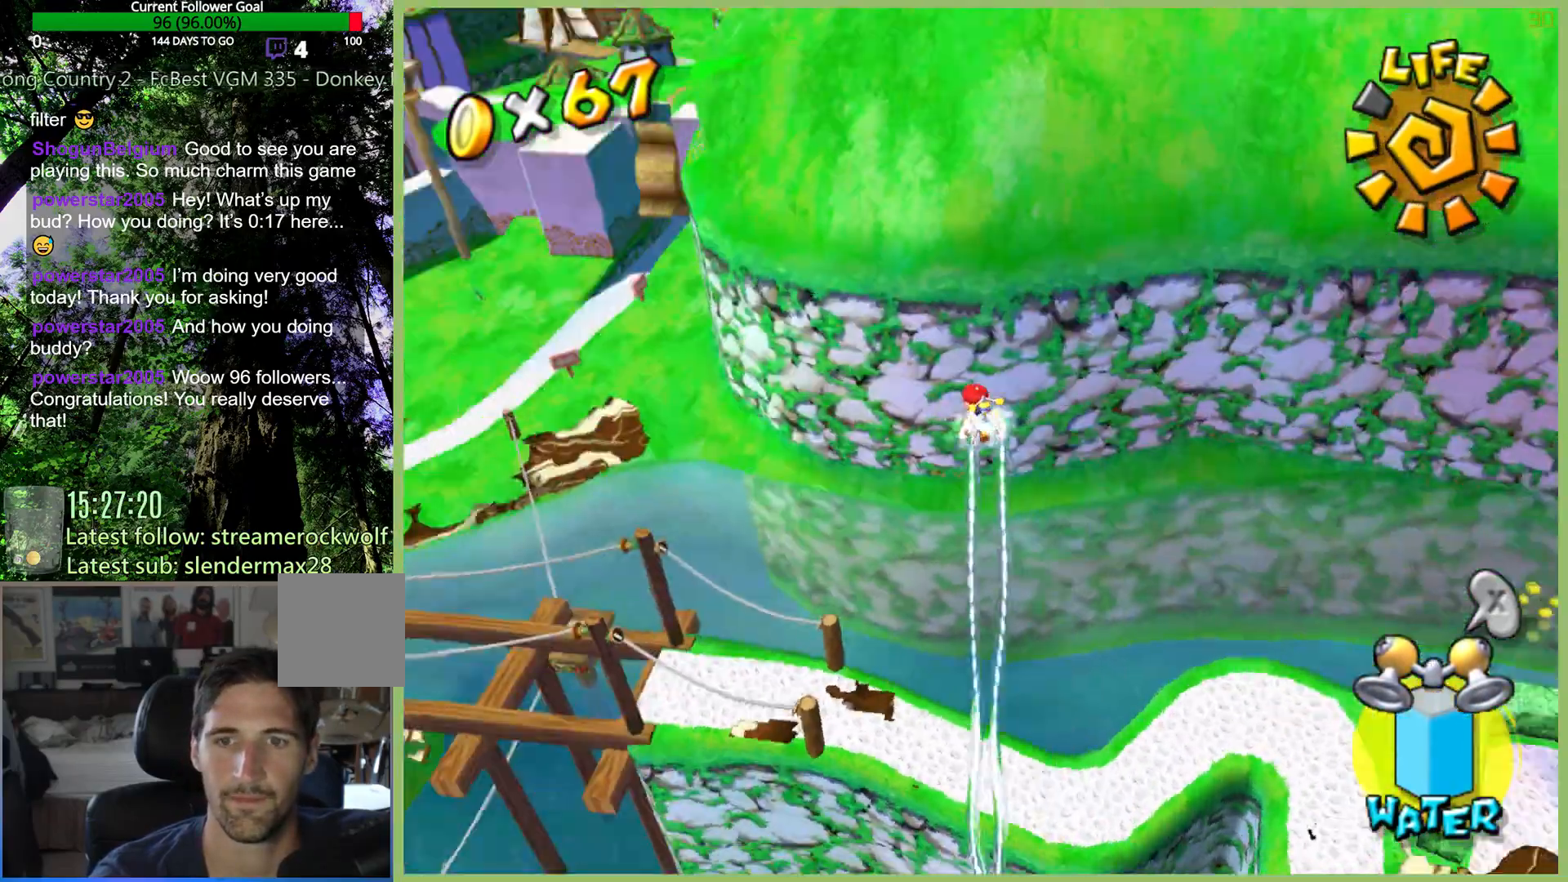
{"buttons": [], "left_stick": "up-left", "right_stick": "center", "button_events": [[133, "L1", "down"], [233, "L1", "up"], [467, "R2", "up"]]}
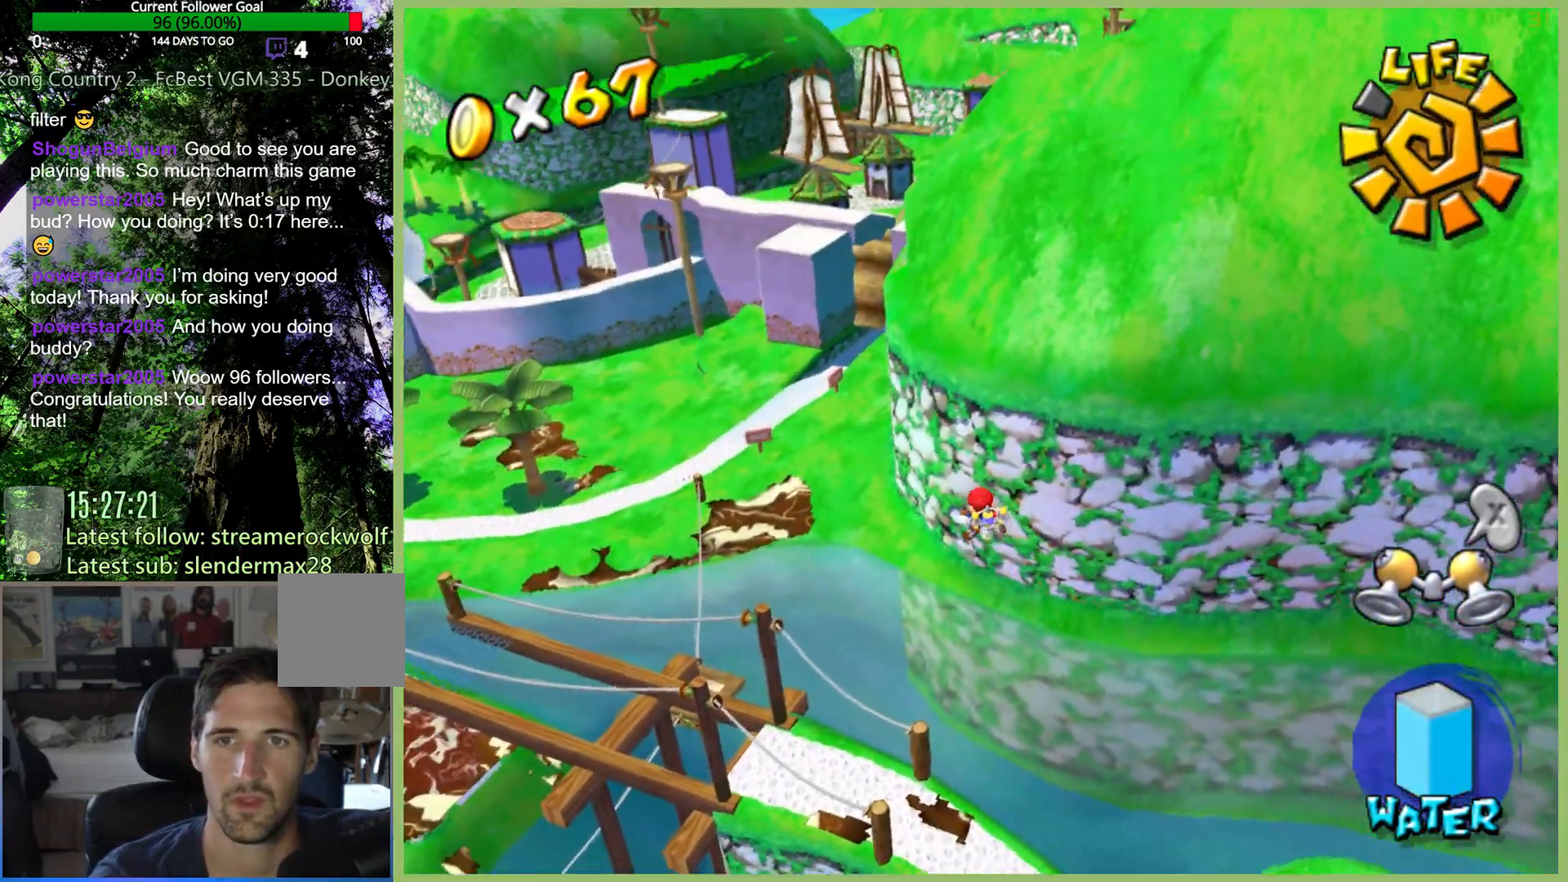
{"buttons": [], "left_stick": "center", "right_stick": "center", "button_events": []}
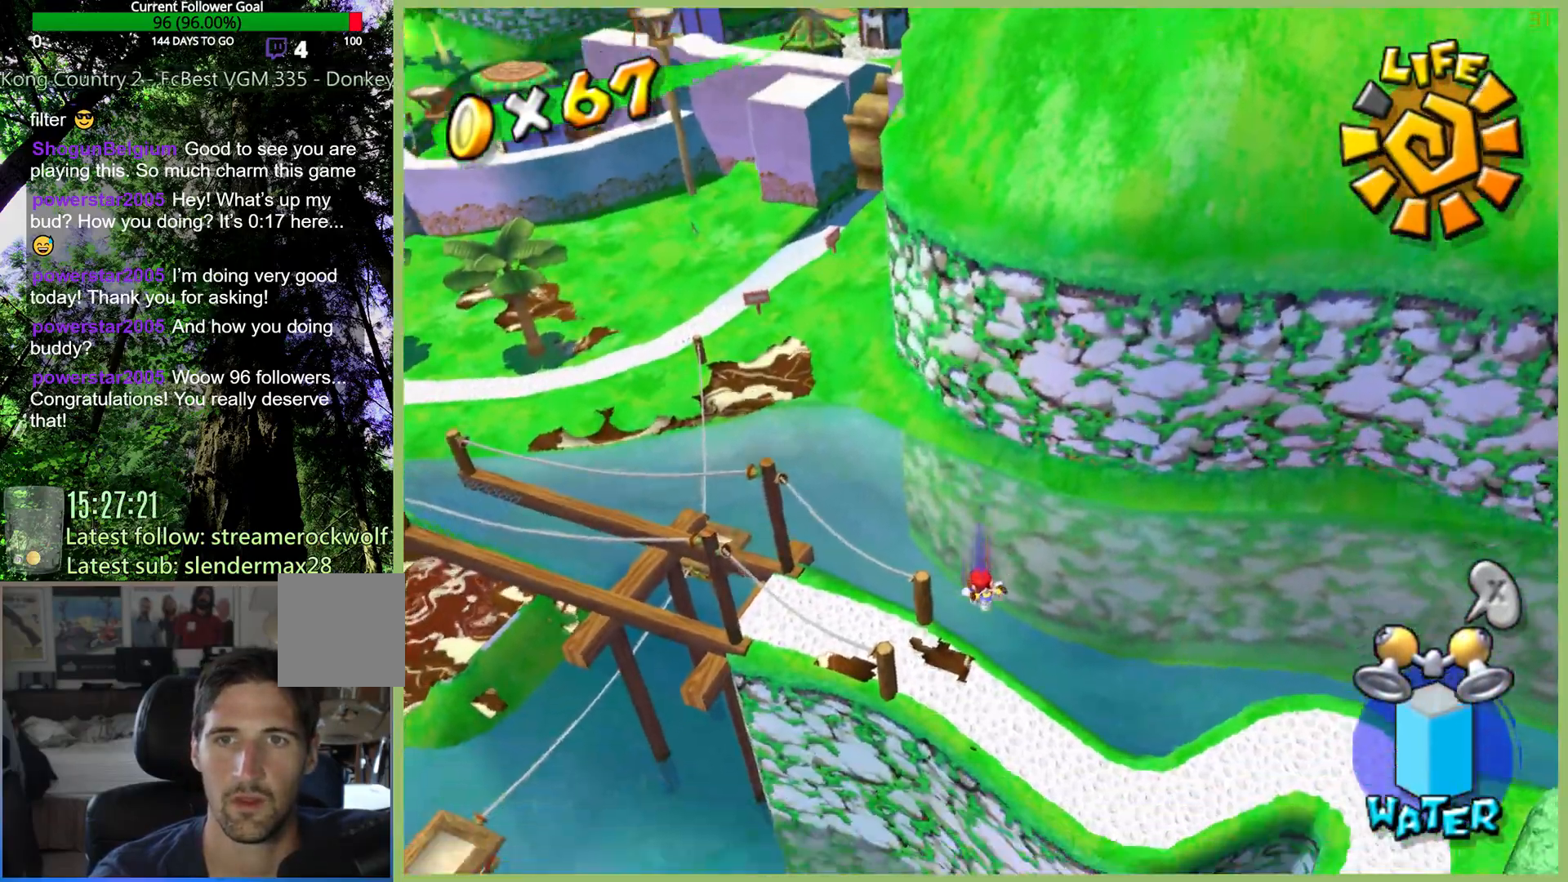
{"buttons": [], "left_stick": "center", "right_stick": "center", "button_events": []}
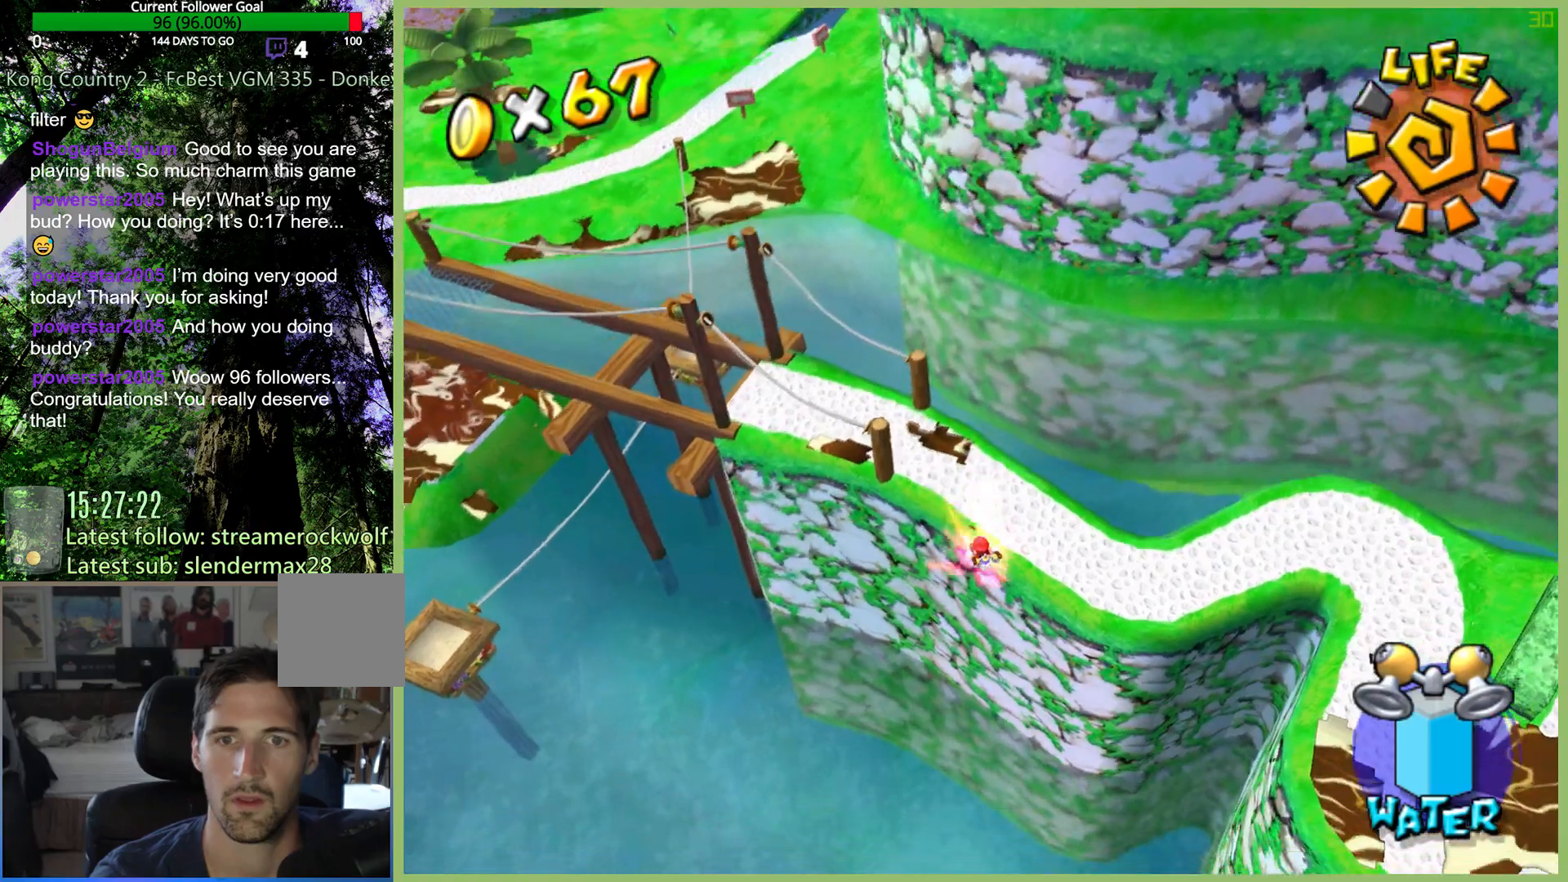
{"buttons": [], "left_stick": "center", "right_stick": "center", "button_events": []}
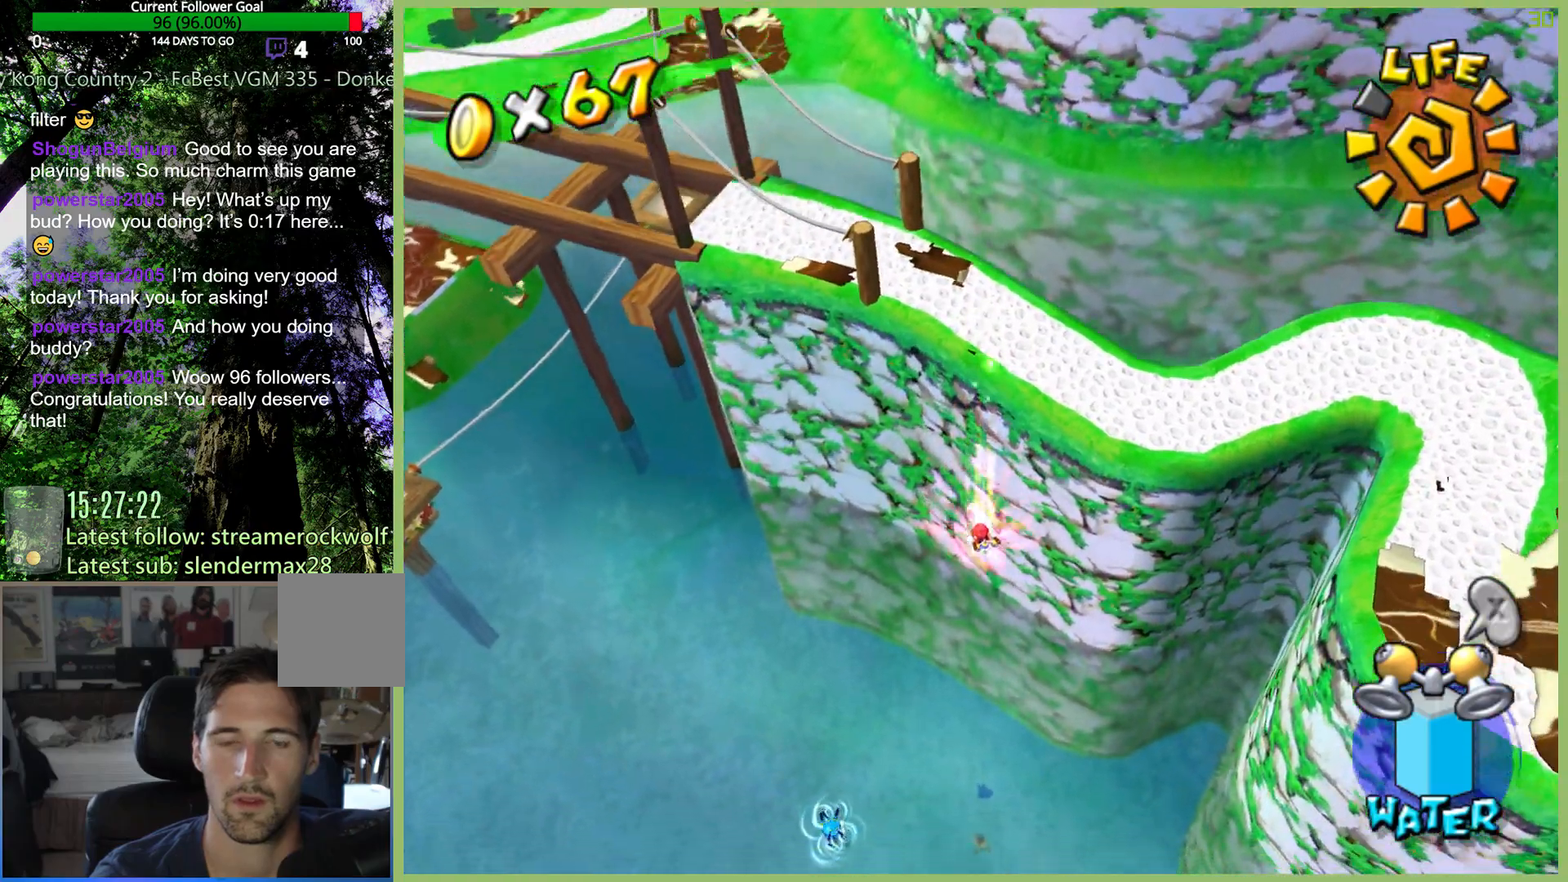
{"buttons": [], "left_stick": "center", "right_stick": "center", "button_events": []}
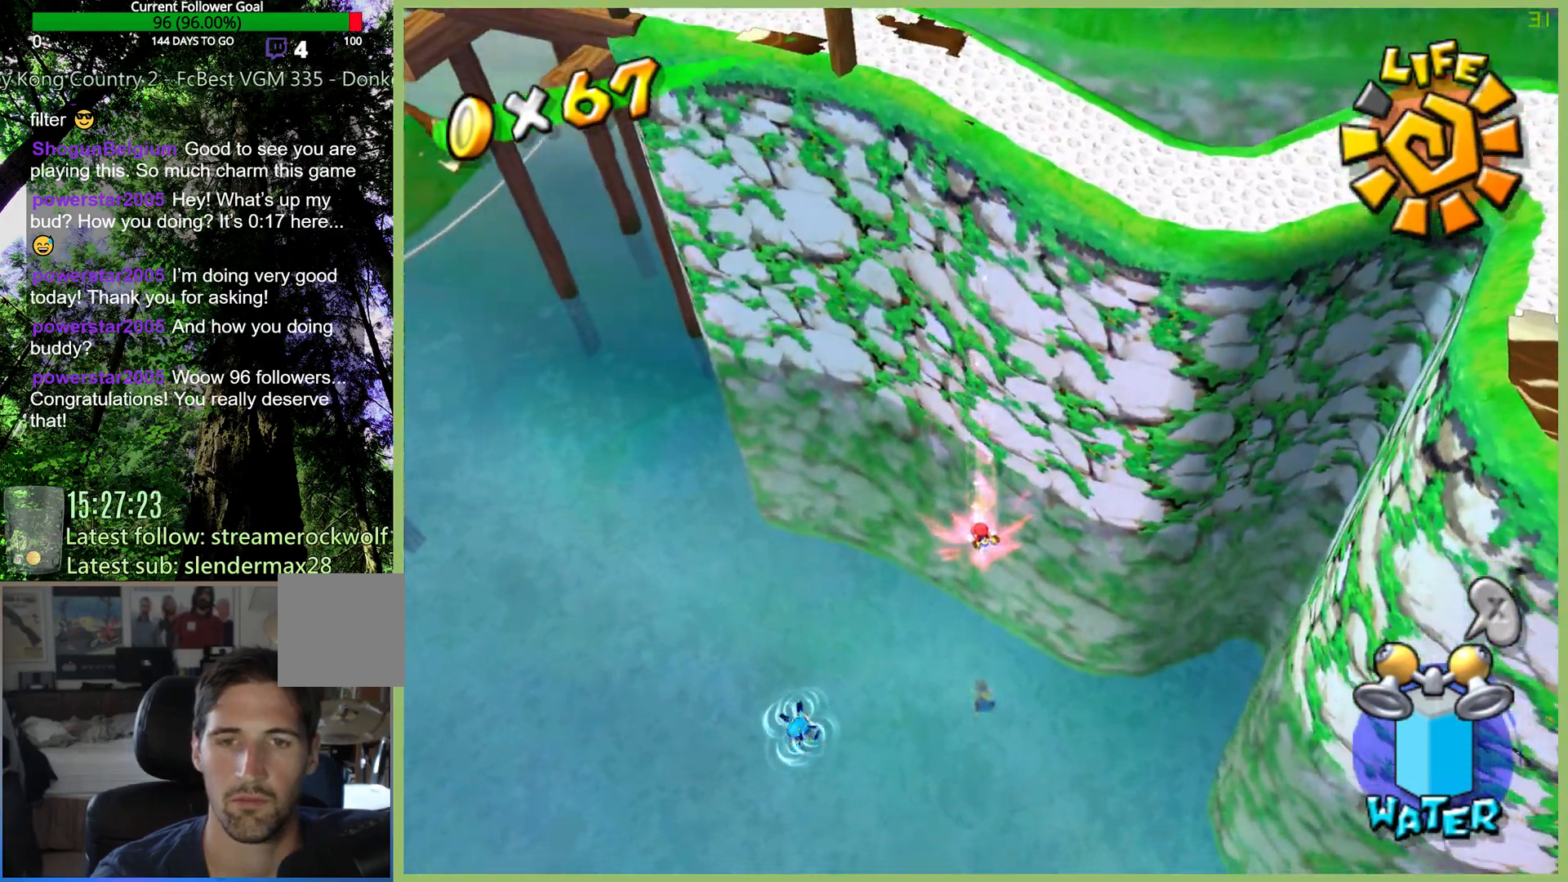
{"buttons": [], "left_stick": "left", "right_stick": "center", "button_events": []}
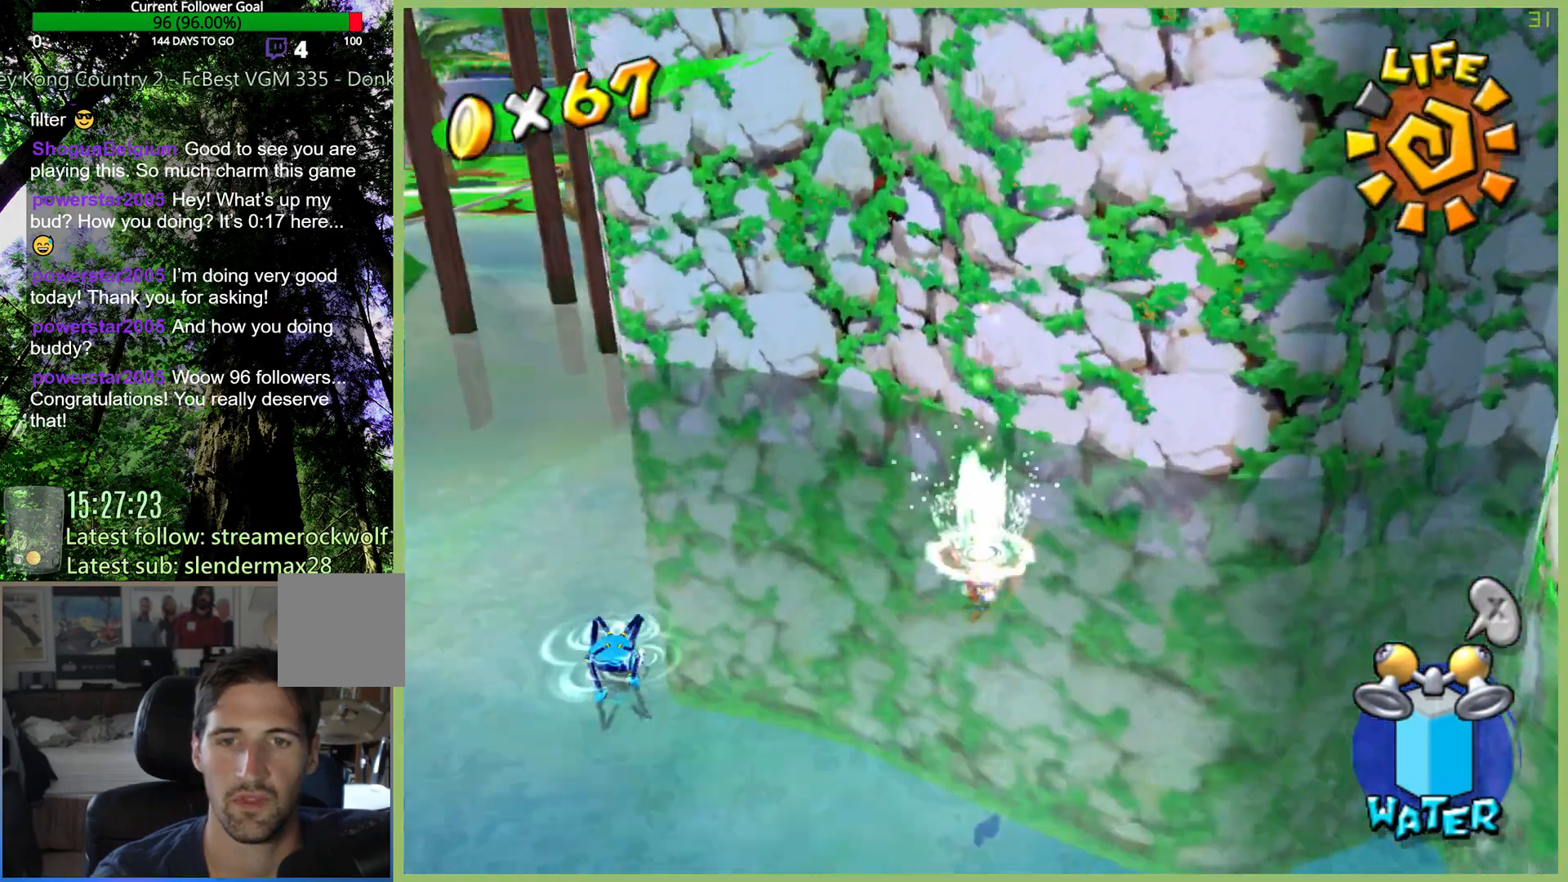
{"buttons": [], "left_stick": "center", "right_stick": "center", "button_events": [[100, "START", "down"], [267, "START", "up"]]}